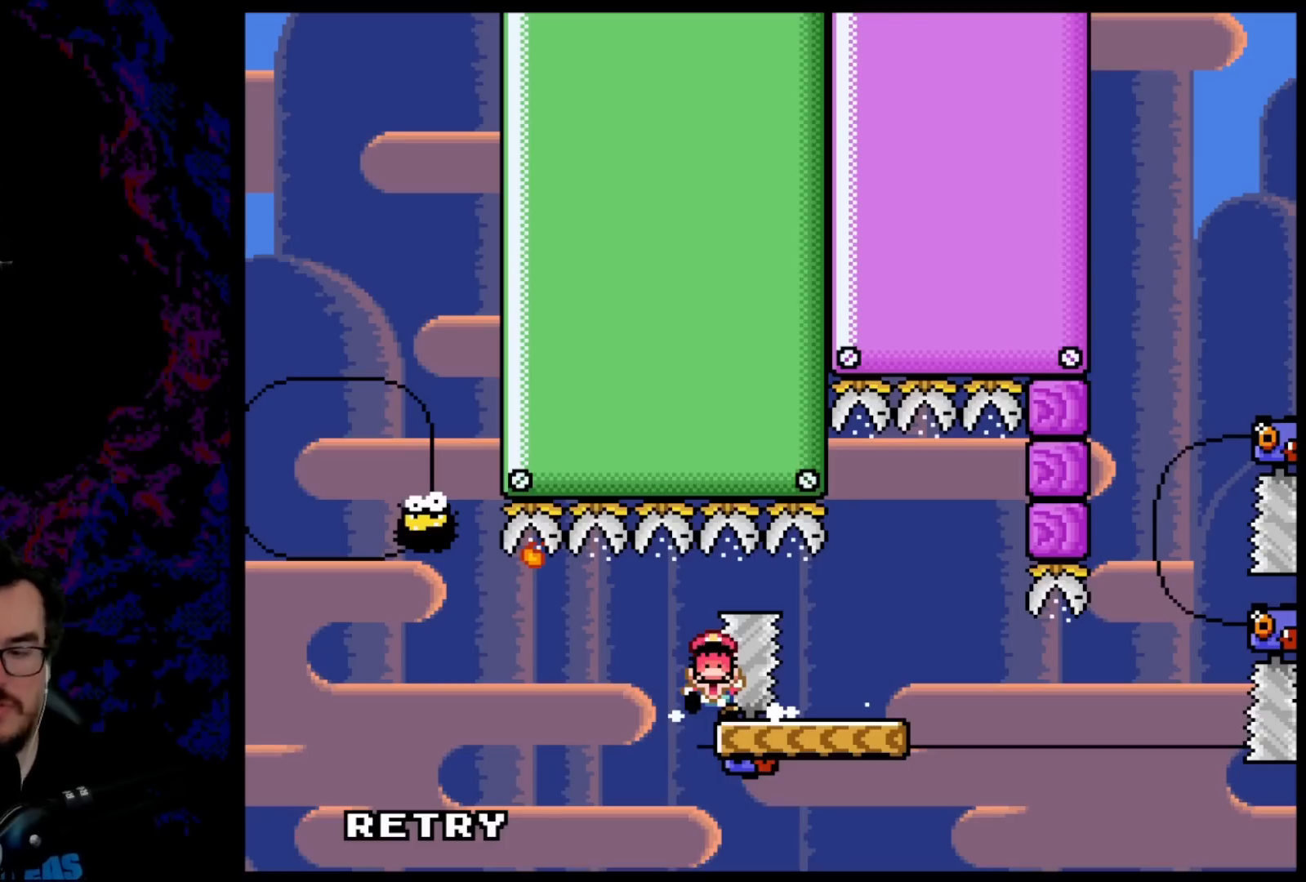
Gameplay with a controller (Nintendo layout); each line is a JSON object with the inputs held at the frame after it. "events" lists button and stick changes between this image and that frame as [ms after this image, input, new state], when the widget could be followed in between. Not read: L3 R3.
{"buttons": [], "events": [[333, "B", "down"], [450, "B", "up"]]}
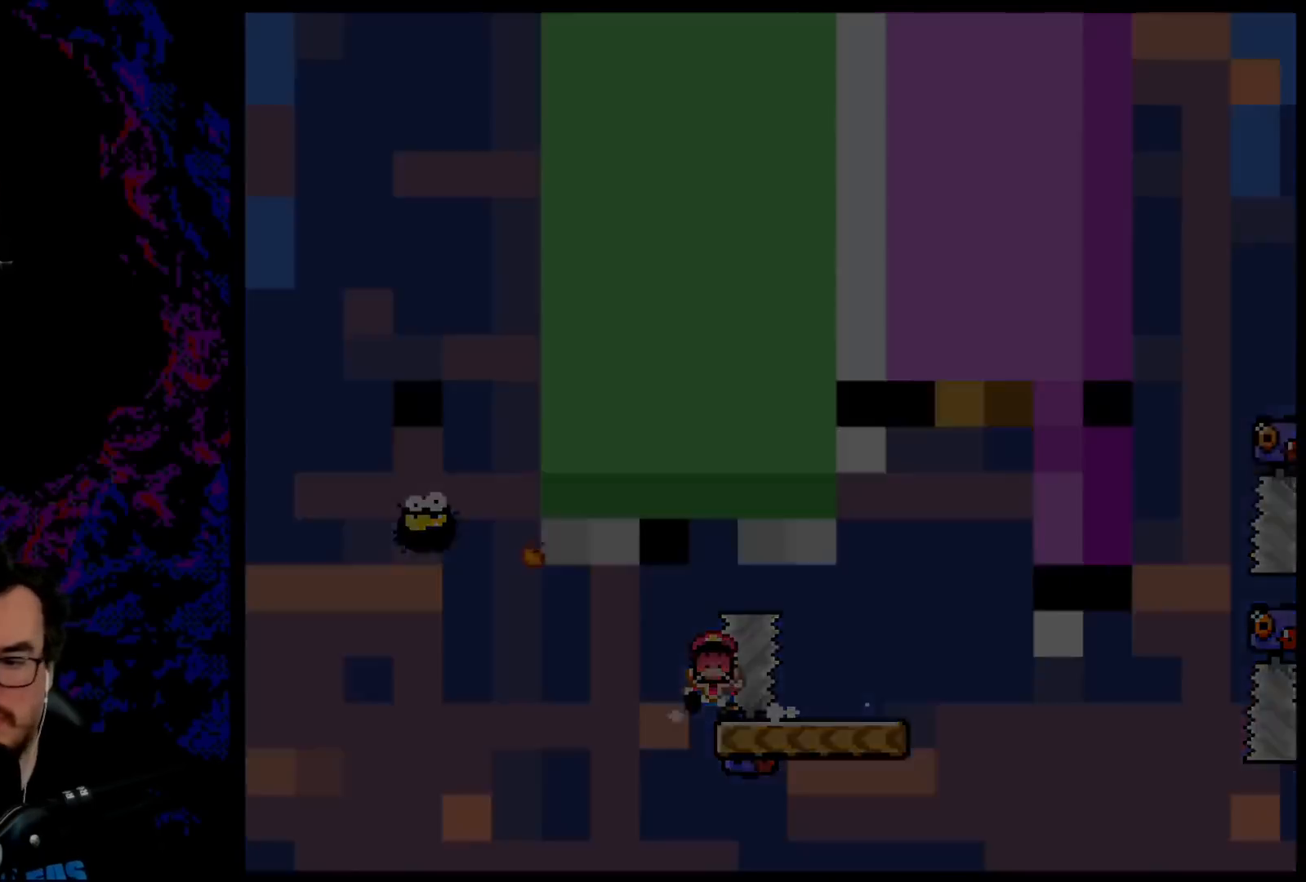
{"buttons": ["B", "Y"], "events": [[250, "B", "down"], [267, "Y", "down"]]}
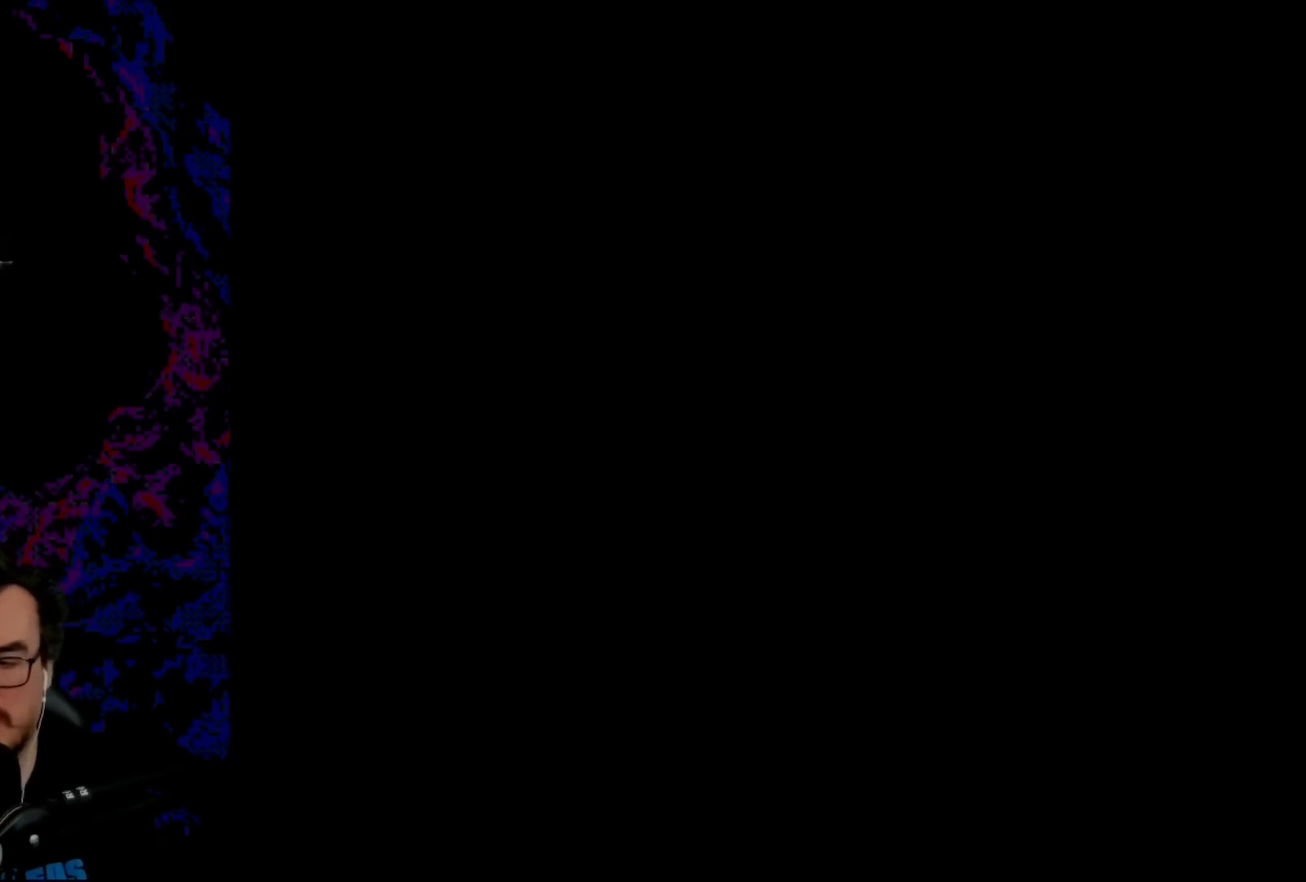
{"buttons": ["B", "Y"], "events": []}
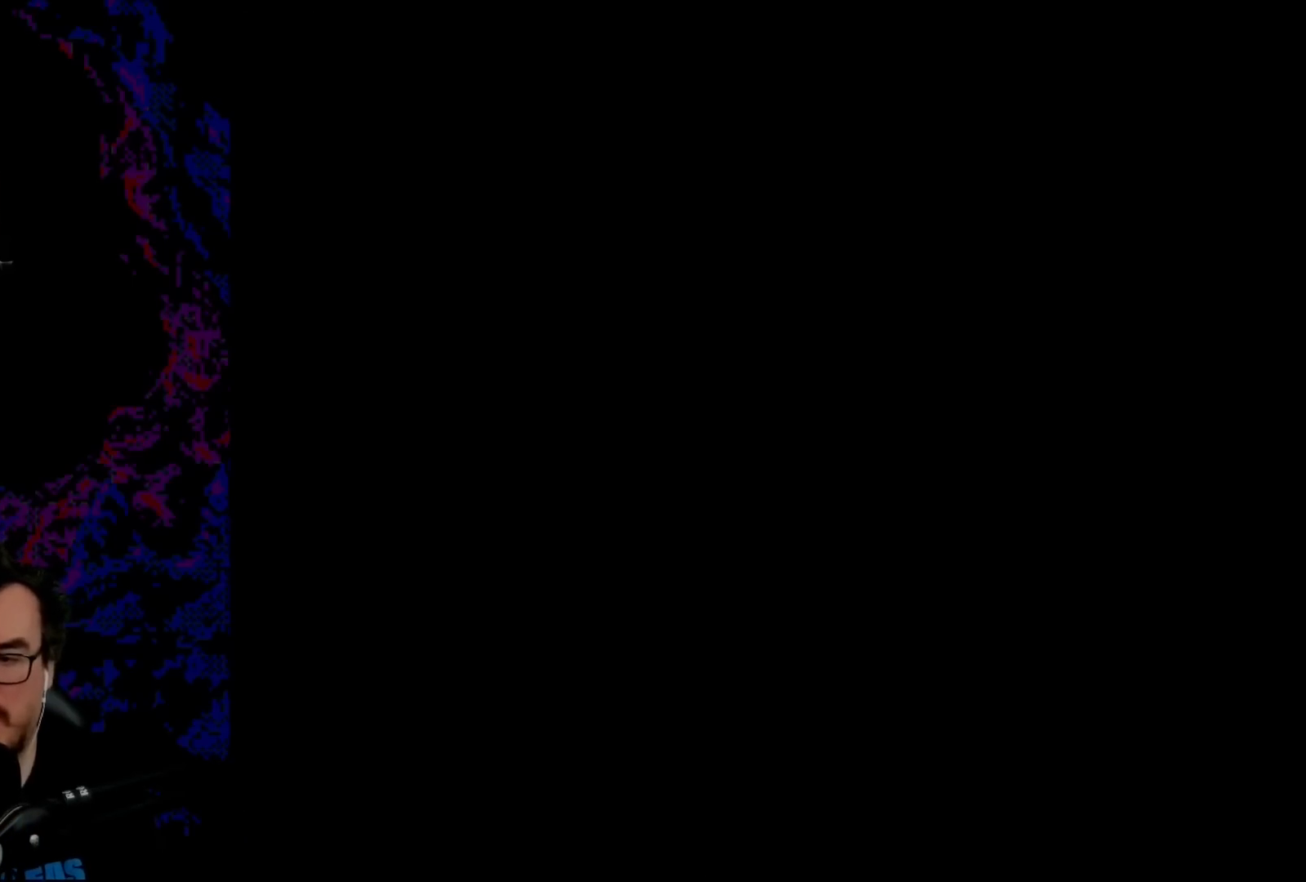
{"buttons": ["B", "Y", "DPAD_RIGHT"], "events": [[17, "DPAD_RIGHT", "down"]]}
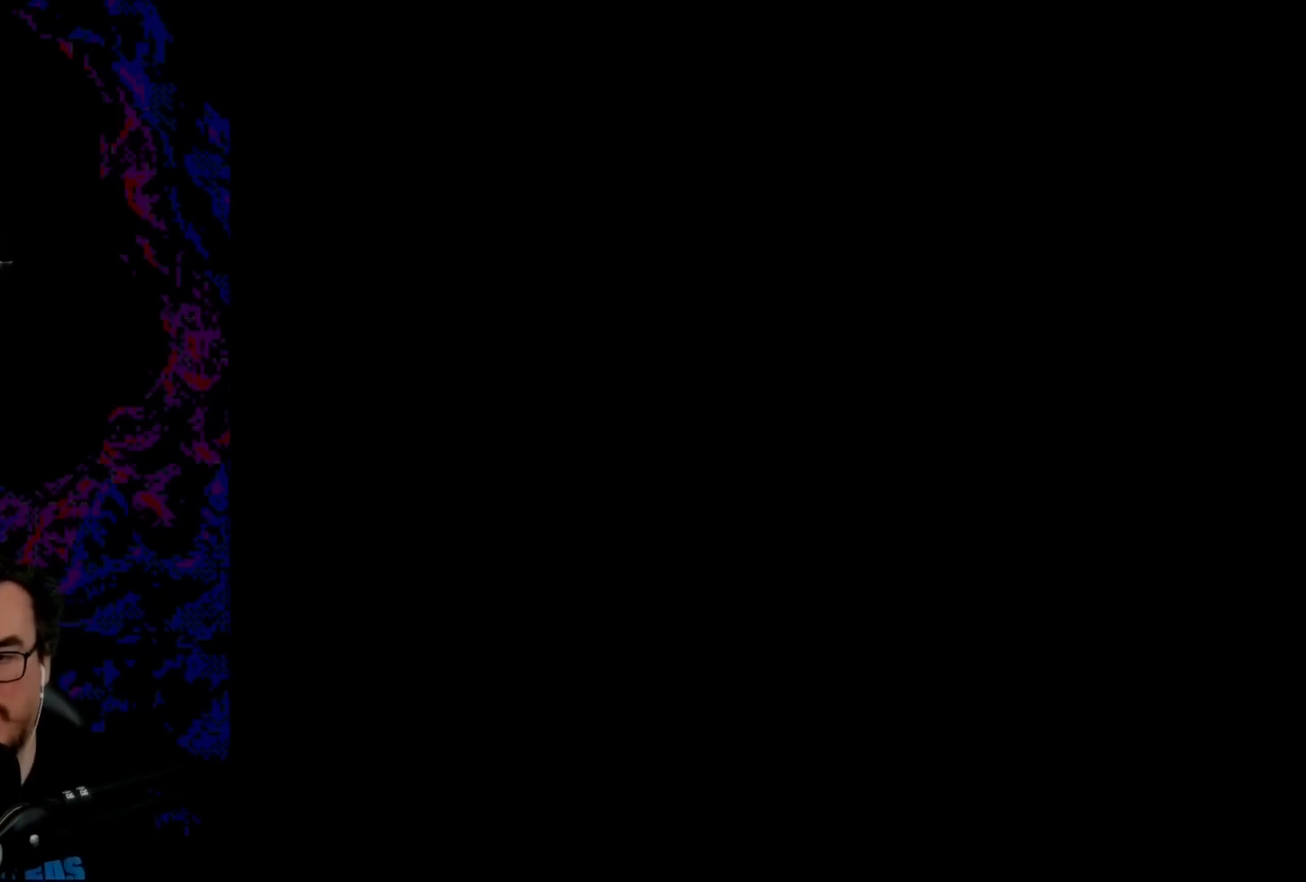
{"buttons": ["B", "Y", "DPAD_RIGHT"], "events": []}
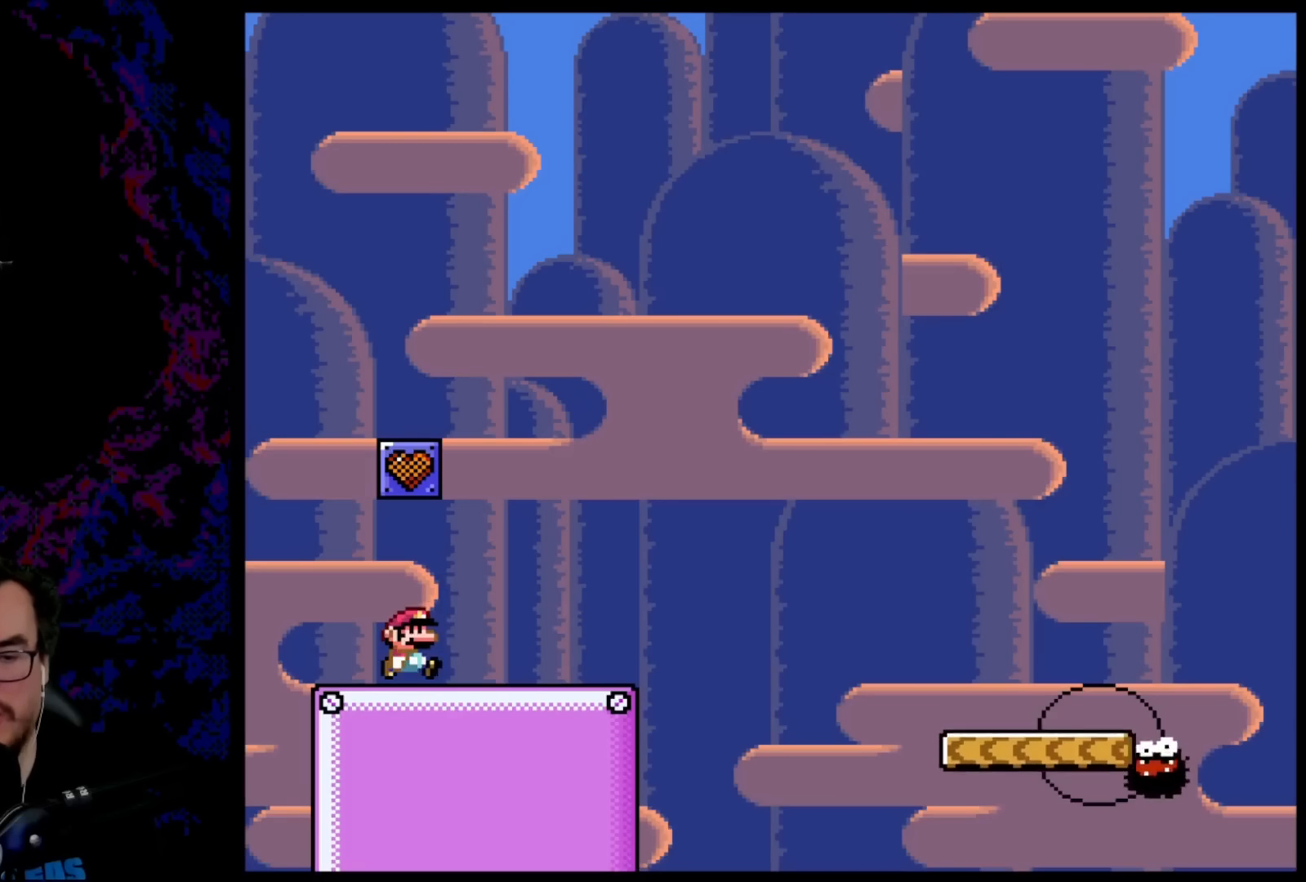
{"buttons": ["B", "Y", "DPAD_RIGHT"], "events": [[150, "B", "up"], [450, "B", "down"]]}
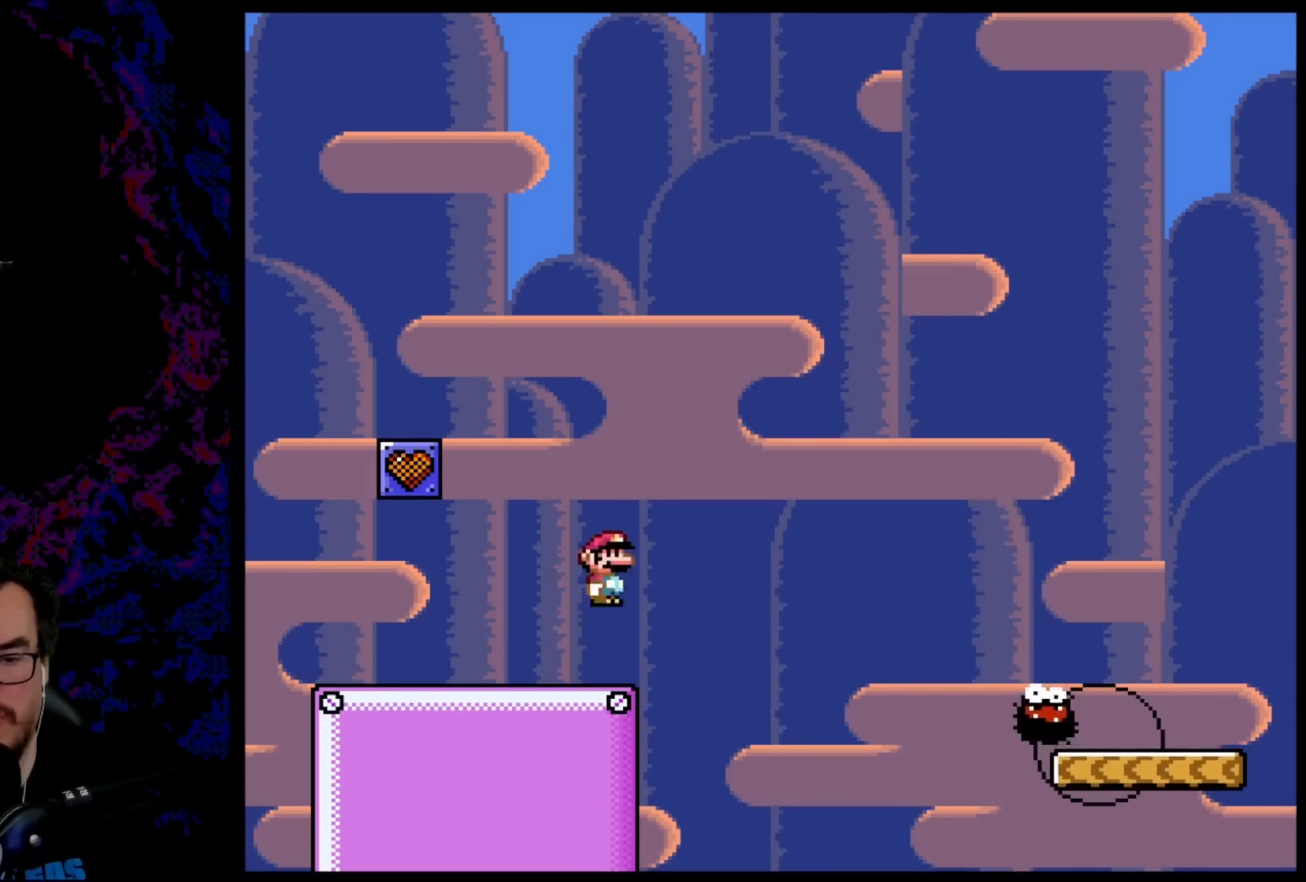
{"buttons": ["Y", "DPAD_RIGHT"], "events": [[250, "B", "up"]]}
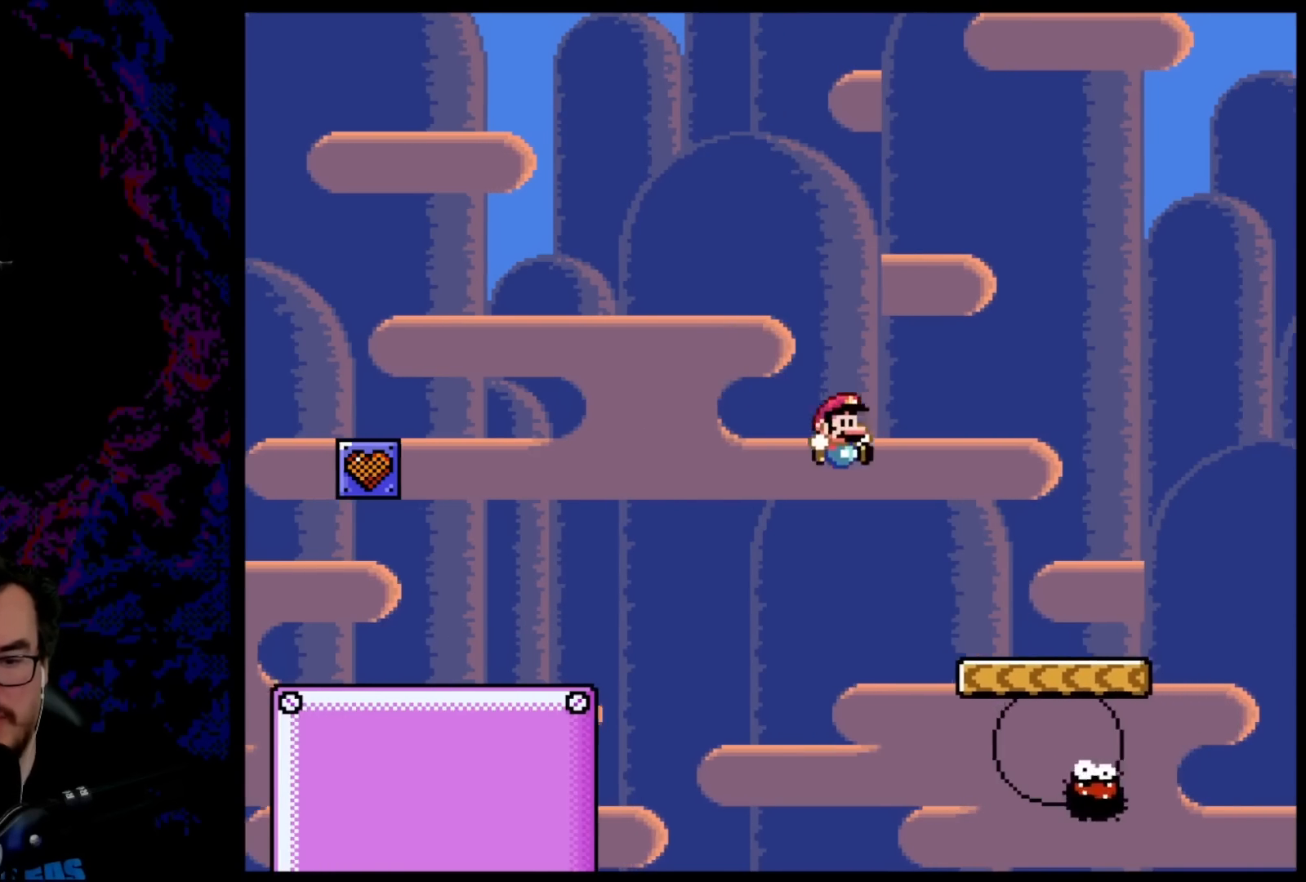
{"buttons": ["B", "Y", "DPAD_RIGHT"], "events": [[267, "B", "down"]]}
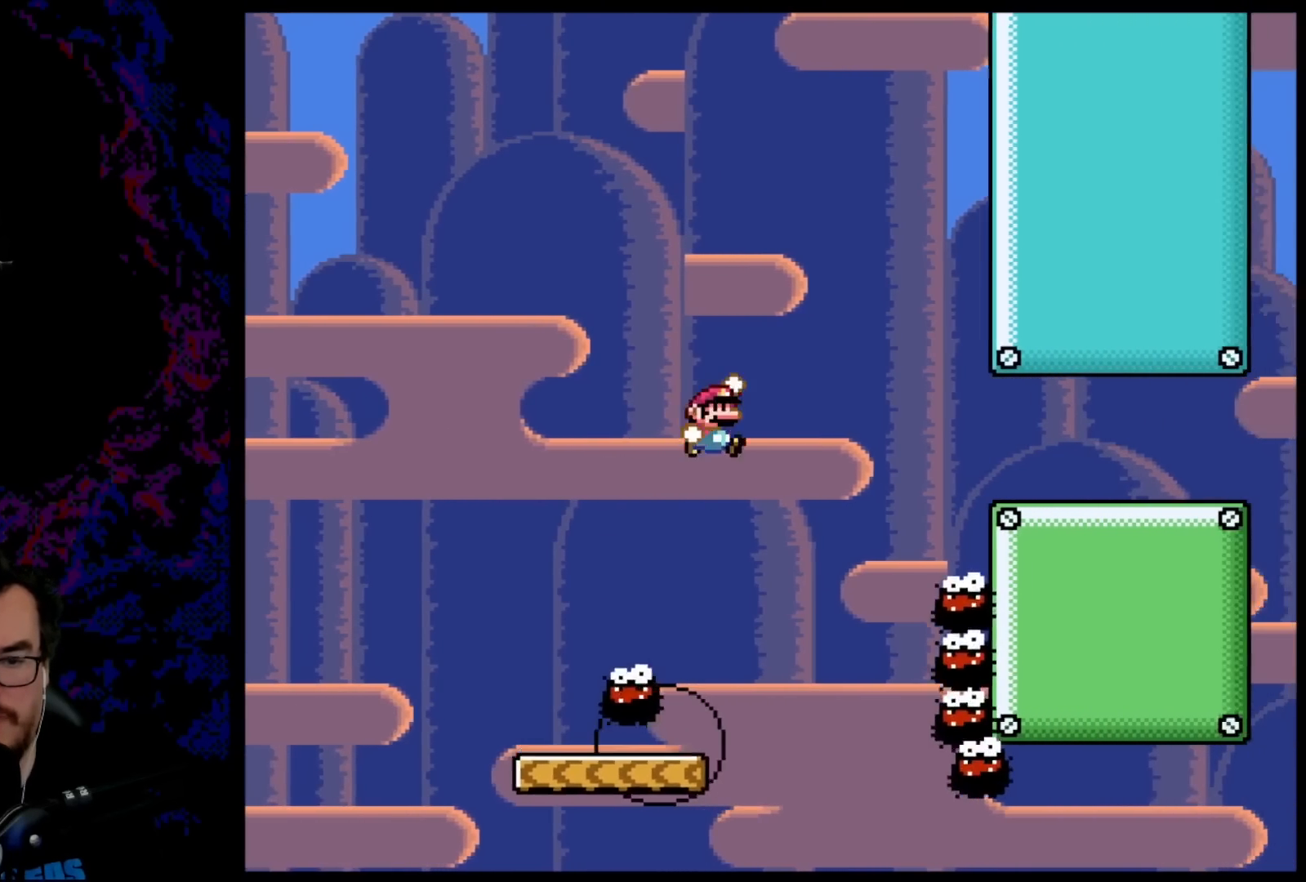
{"buttons": ["B", "Y", "DPAD_RIGHT"], "events": [[217, "B", "up"], [250, "B", "down"]]}
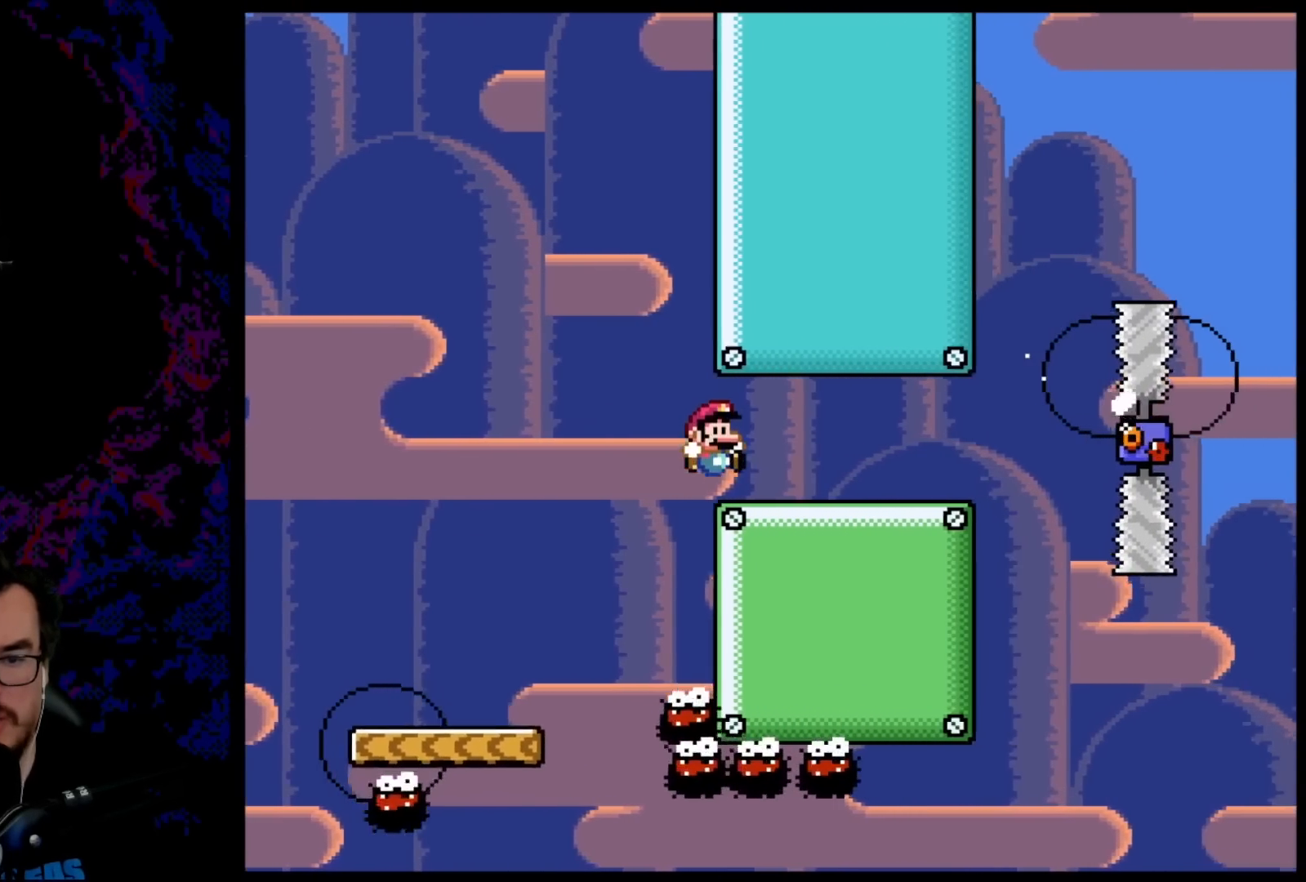
{"buttons": ["B", "Y", "DPAD_LEFT"], "events": [[183, "B", "up"], [467, "B", "down"], [483, "DPAD_RIGHT", "up"], [500, "DPAD_LEFT", "down"]]}
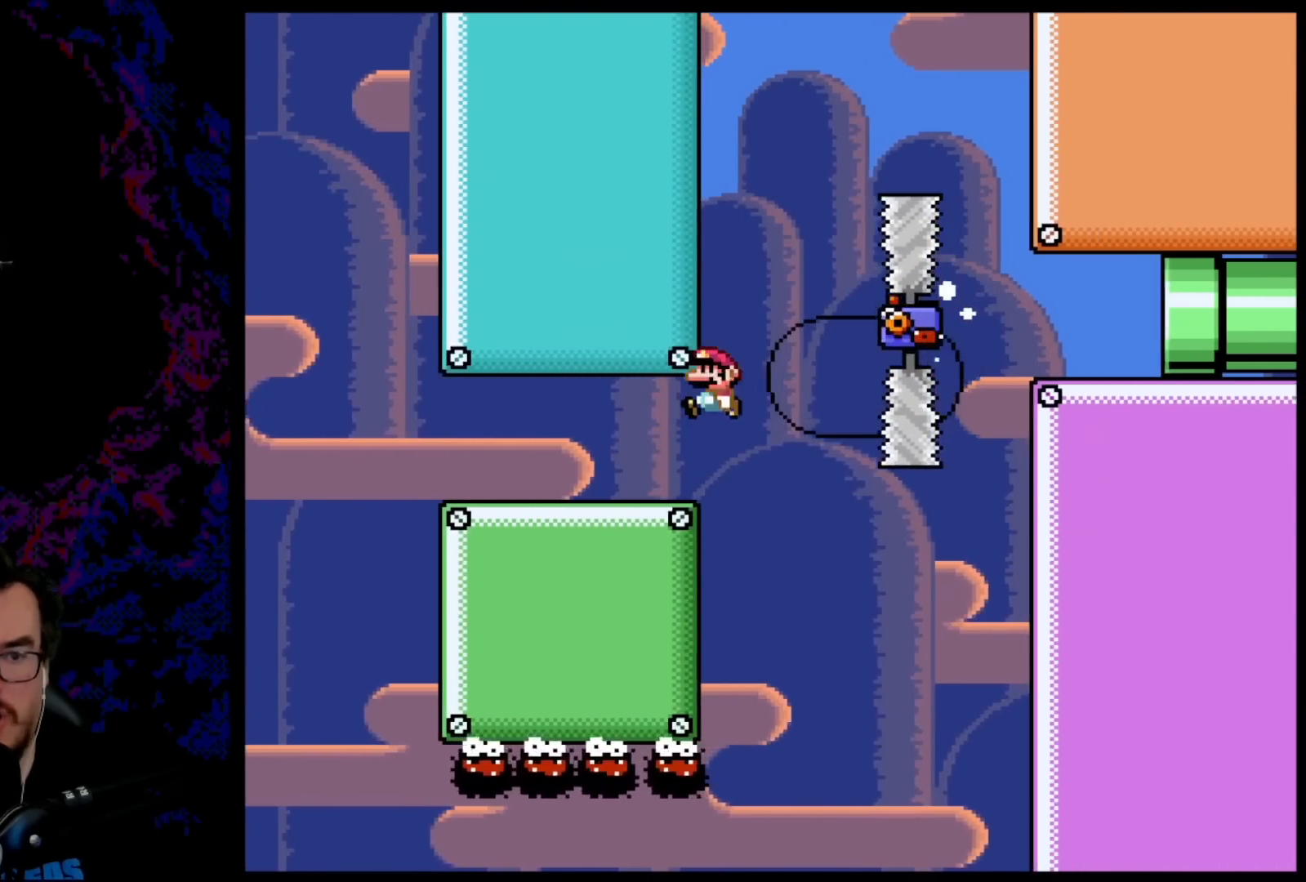
{"buttons": ["B", "Y", "DPAD_RIGHT"], "events": [[133, "DPAD_LEFT", "up"], [133, "DPAD_RIGHT", "down"]]}
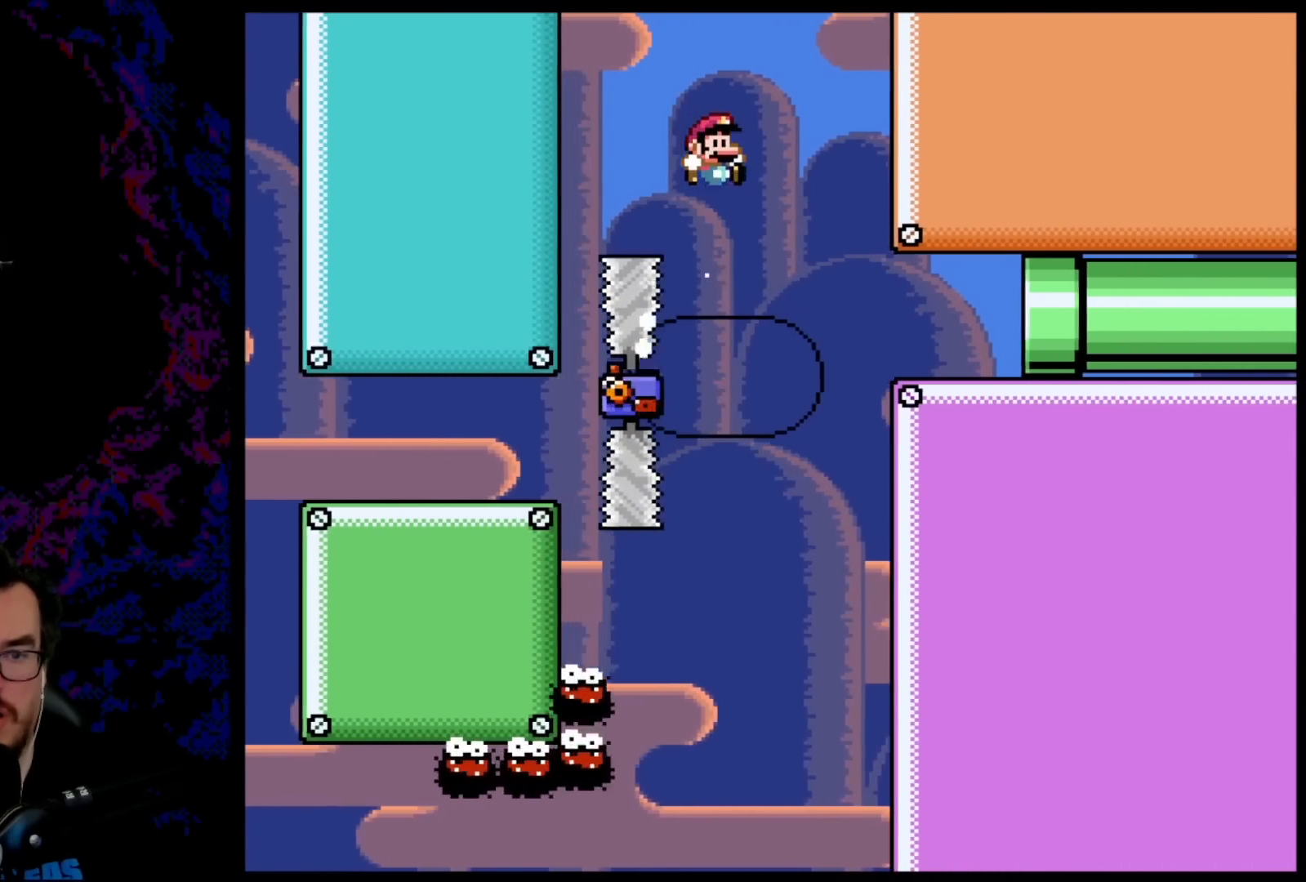
{"buttons": ["B", "Y", "DPAD_RIGHT"], "events": []}
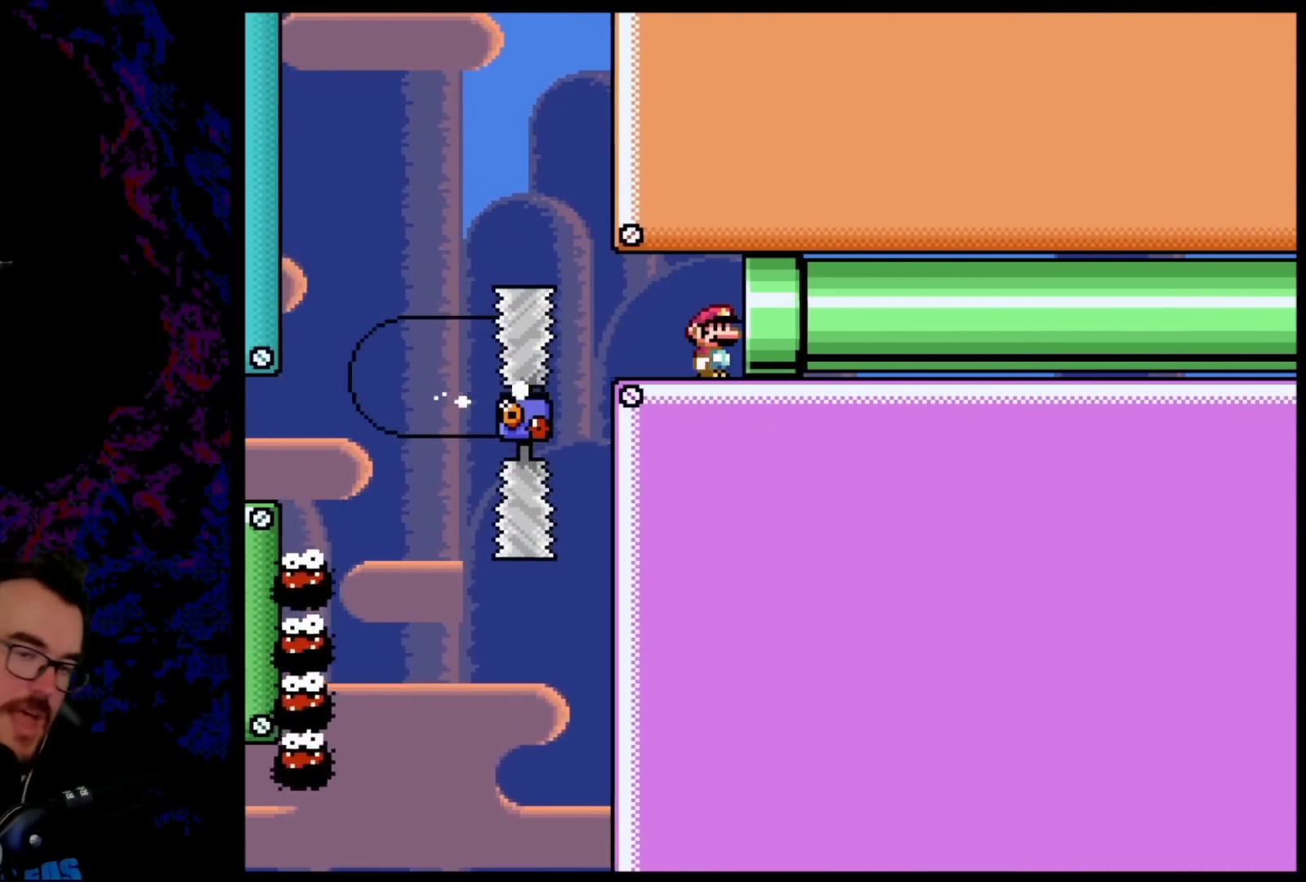
{"buttons": ["B", "Y"], "events": [[300, "DPAD_RIGHT", "up"]]}
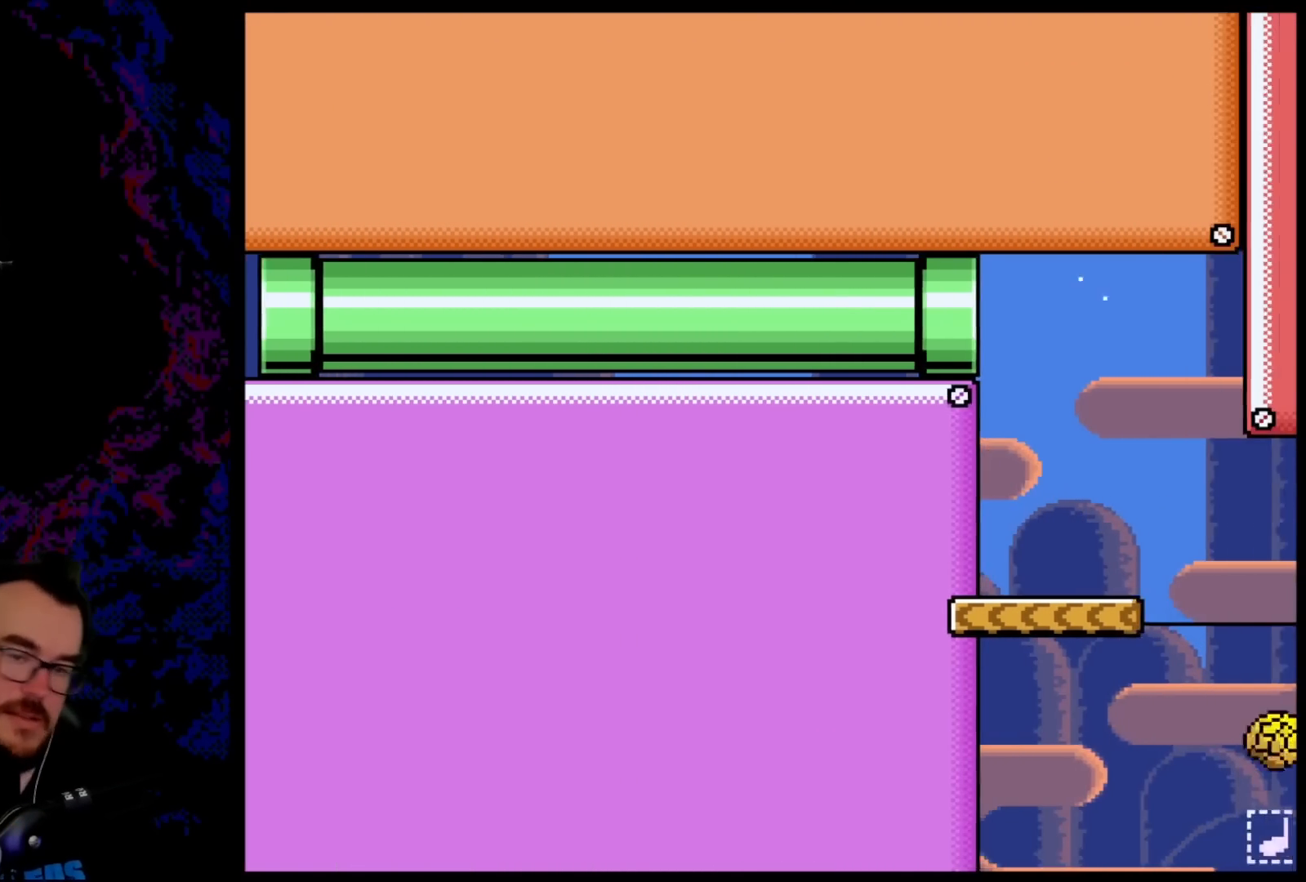
{"buttons": ["B", "Y"], "events": []}
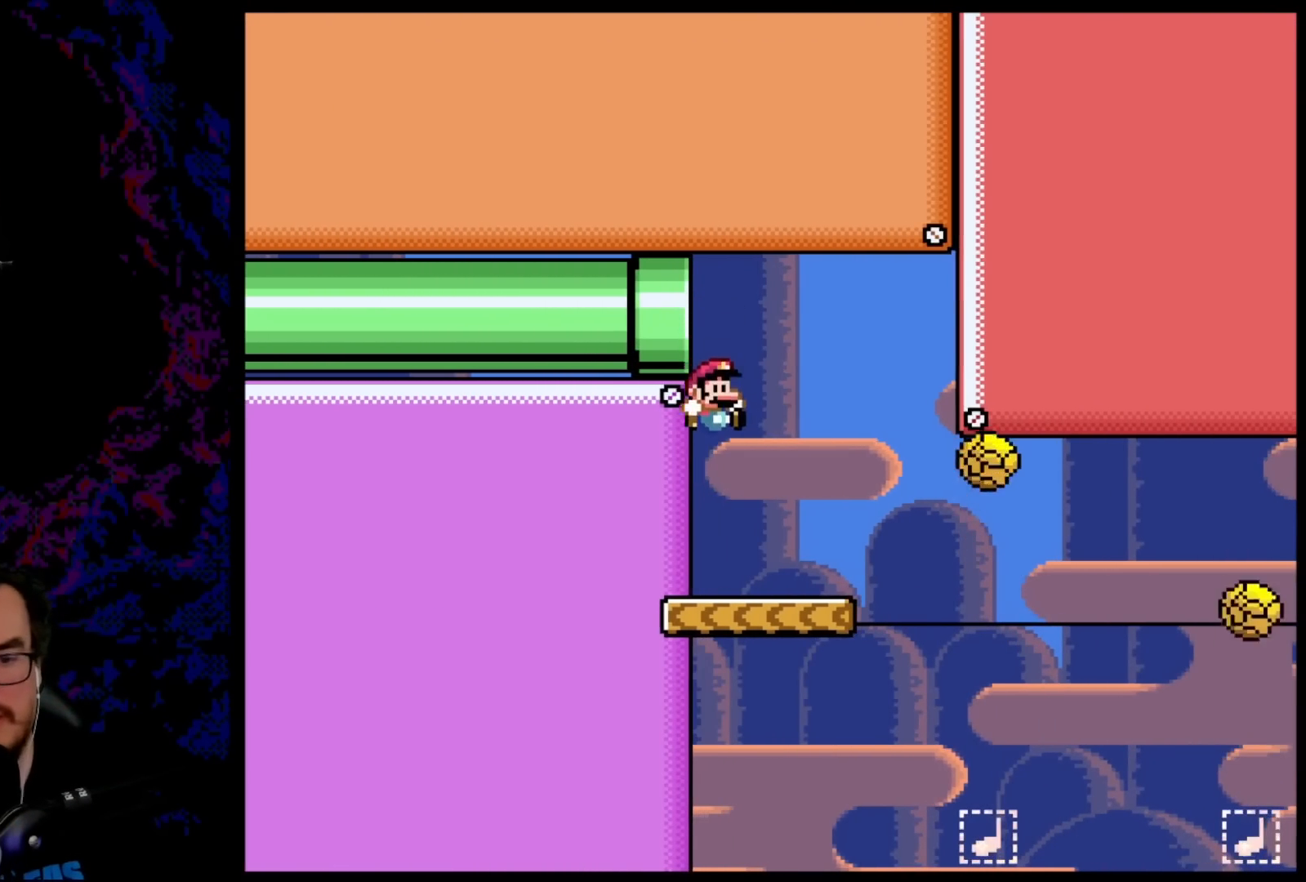
{"buttons": ["Y"], "events": [[67, "B", "up"]]}
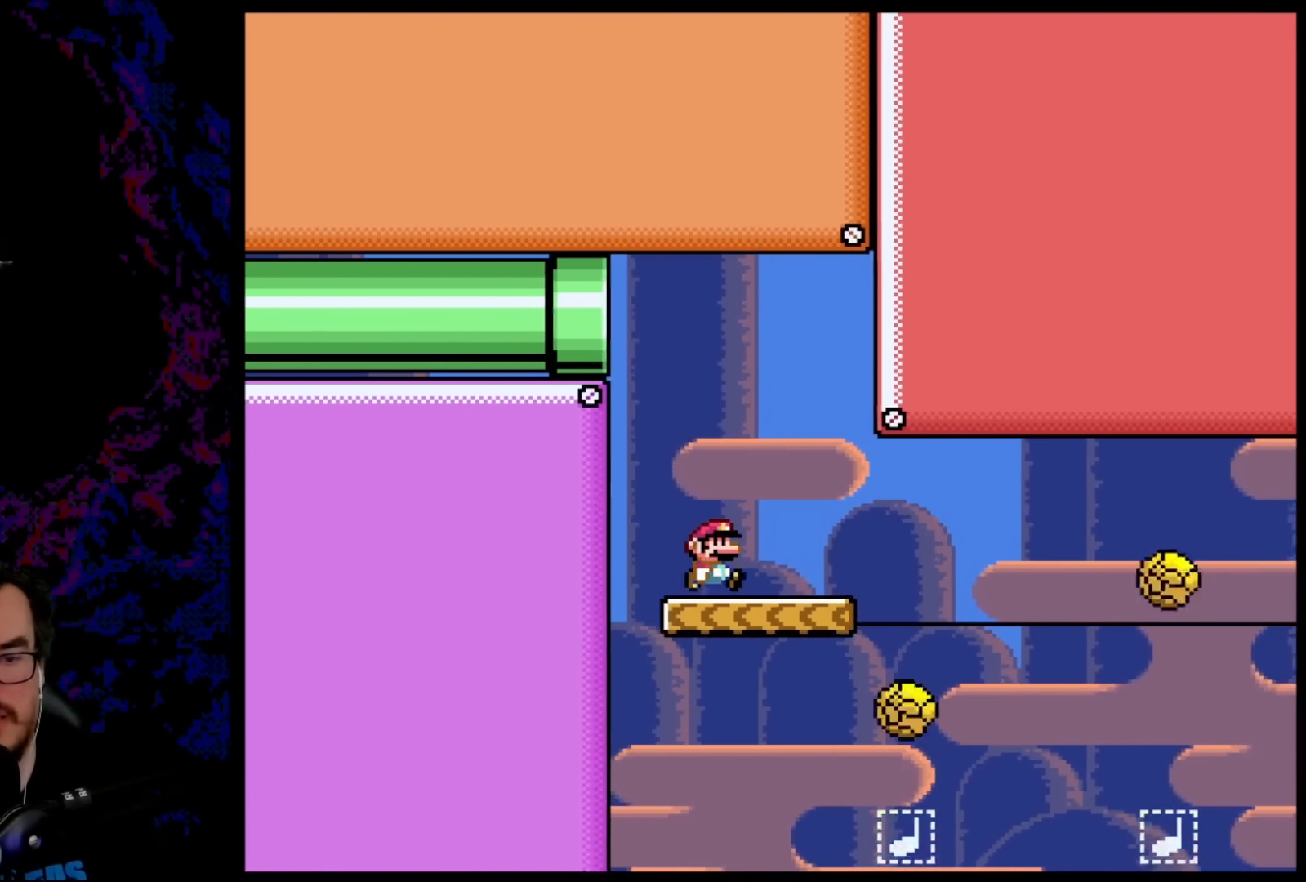
{"buttons": ["Y", "DPAD_LEFT"], "events": [[17, "DPAD_RIGHT", "down"], [383, "DPAD_DOWN", "down"], [400, "DPAD_LEFT", "down"], [400, "DPAD_RIGHT", "up"], [417, "DPAD_DOWN", "up"]]}
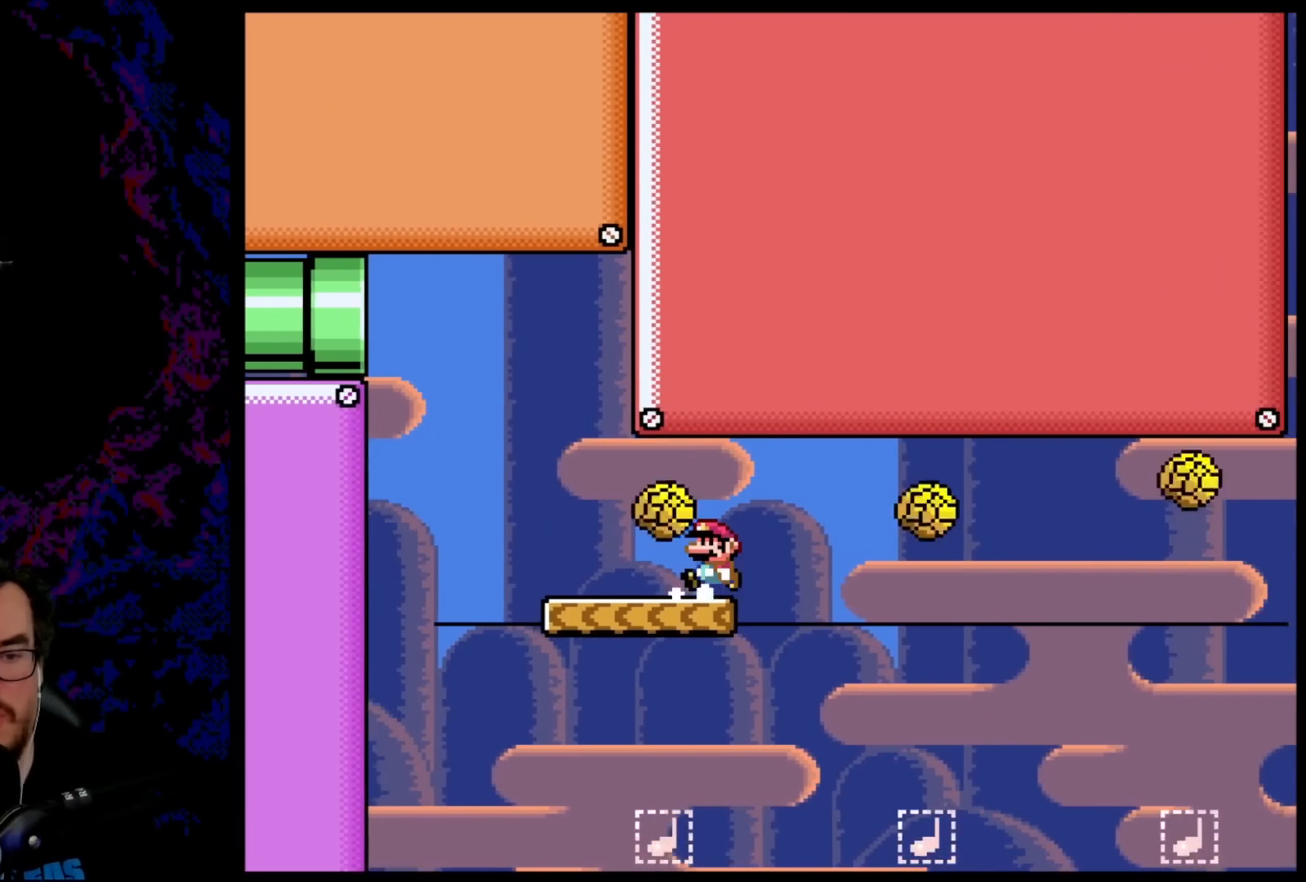
{"buttons": ["Y", "DPAD_LEFT"], "events": [[50, "DPAD_LEFT", "up"], [133, "DPAD_LEFT", "down"], [317, "DPAD_LEFT", "up"], [450, "DPAD_LEFT", "down"]]}
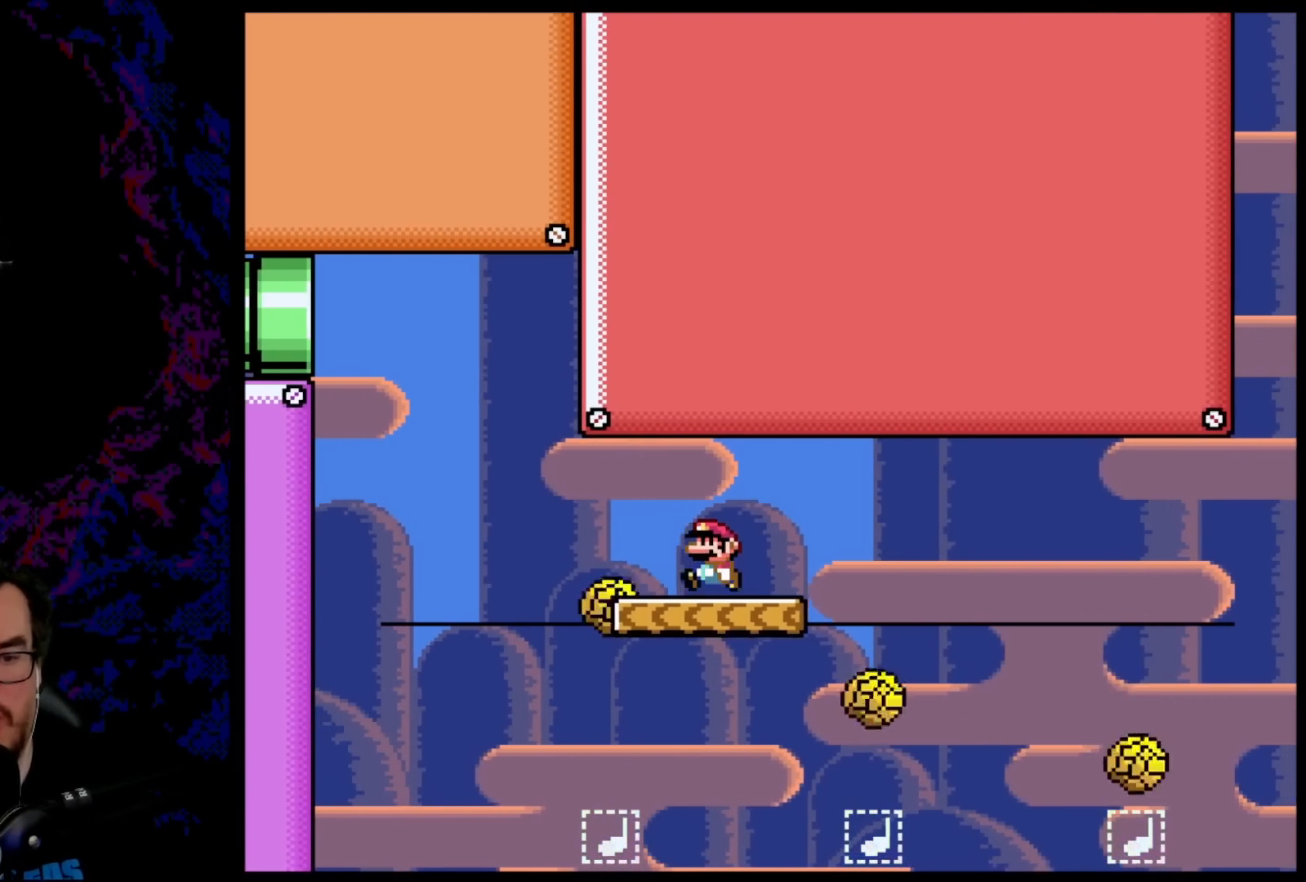
{"buttons": ["Y", "DPAD_RIGHT"], "events": [[33, "DPAD_LEFT", "up"], [233, "DPAD_RIGHT", "down"]]}
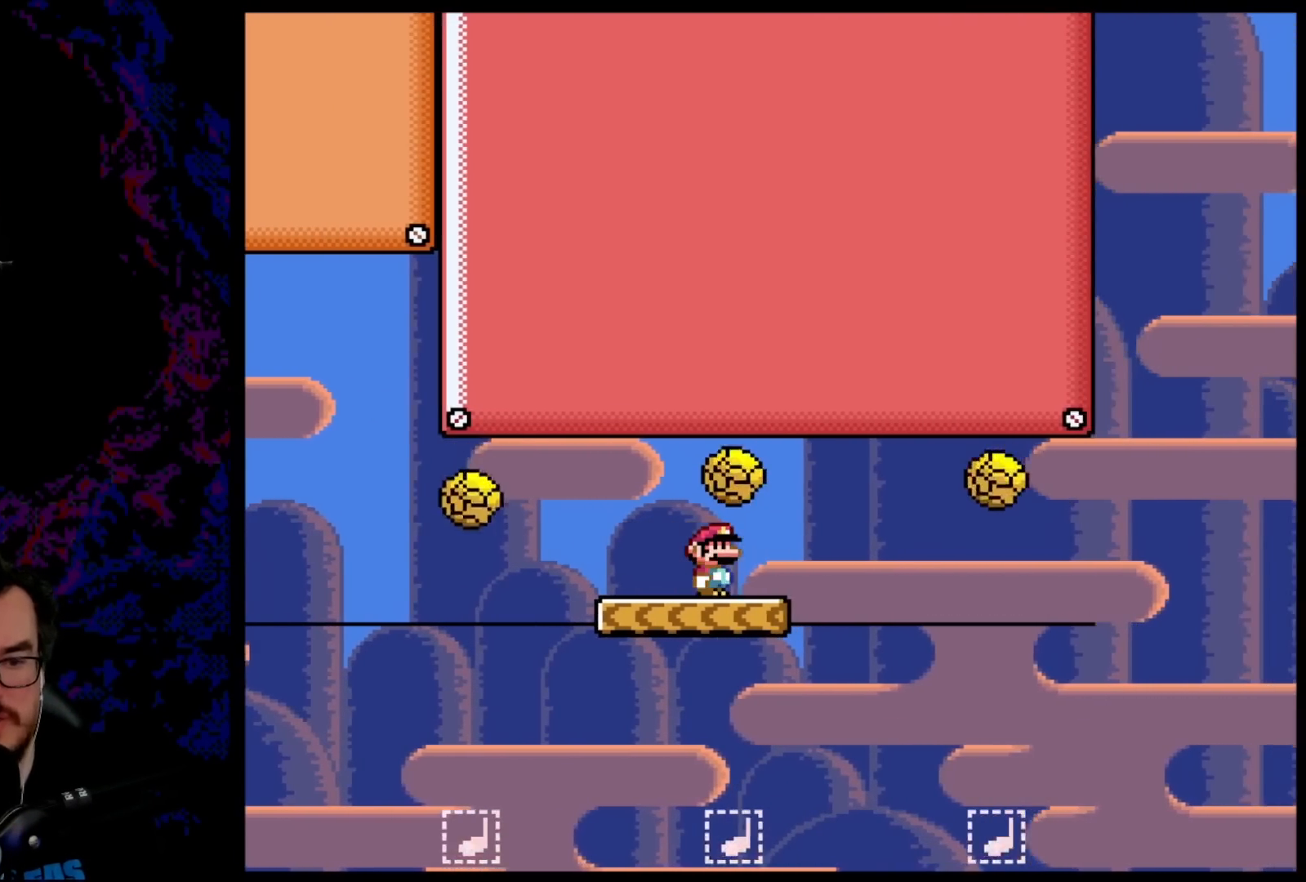
{"buttons": ["Y"], "events": [[100, "DPAD_DOWN", "down"], [117, "DPAD_LEFT", "down"], [117, "DPAD_RIGHT", "up"], [133, "DPAD_DOWN", "up"], [417, "DPAD_LEFT", "up"]]}
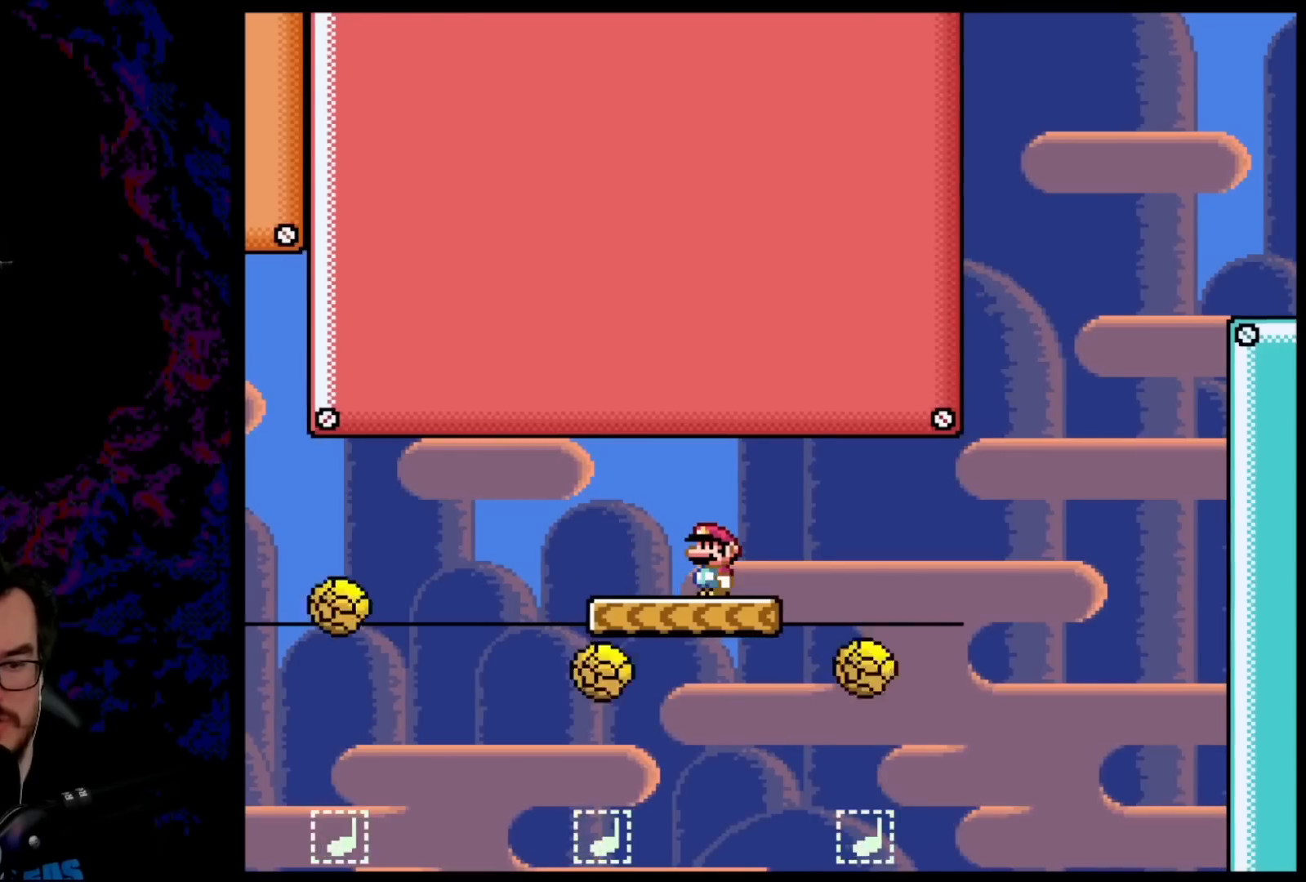
{"buttons": ["Y", "DPAD_RIGHT"], "events": [[183, "DPAD_RIGHT", "down"]]}
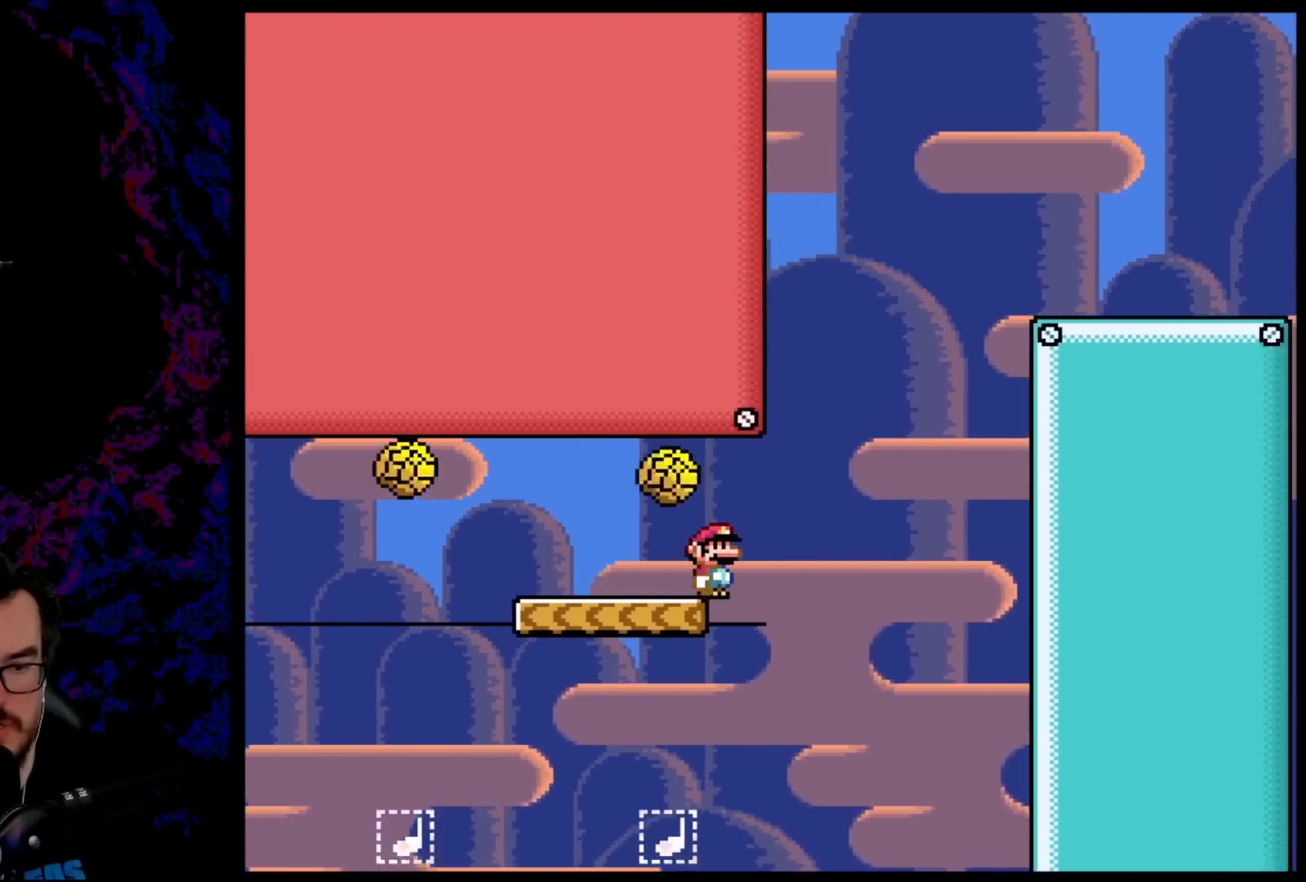
{"buttons": ["B", "Y", "DPAD_RIGHT"], "events": [[67, "B", "down"]]}
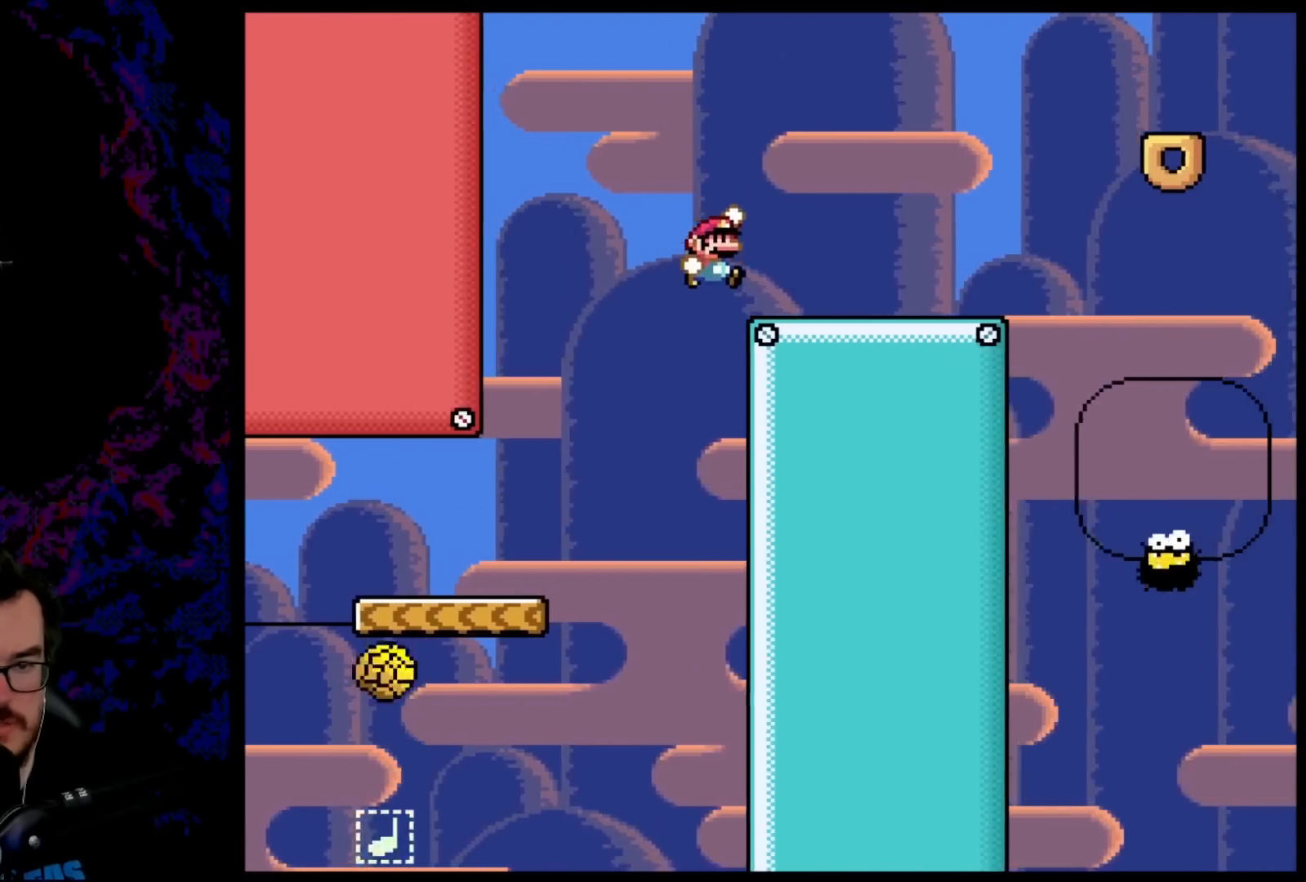
{"buttons": ["Y", "DPAD_LEFT"], "events": [[317, "B", "up"], [367, "DPAD_DOWN", "down"], [367, "DPAD_RIGHT", "up"], [383, "DPAD_DOWN", "up"], [383, "DPAD_LEFT", "down"]]}
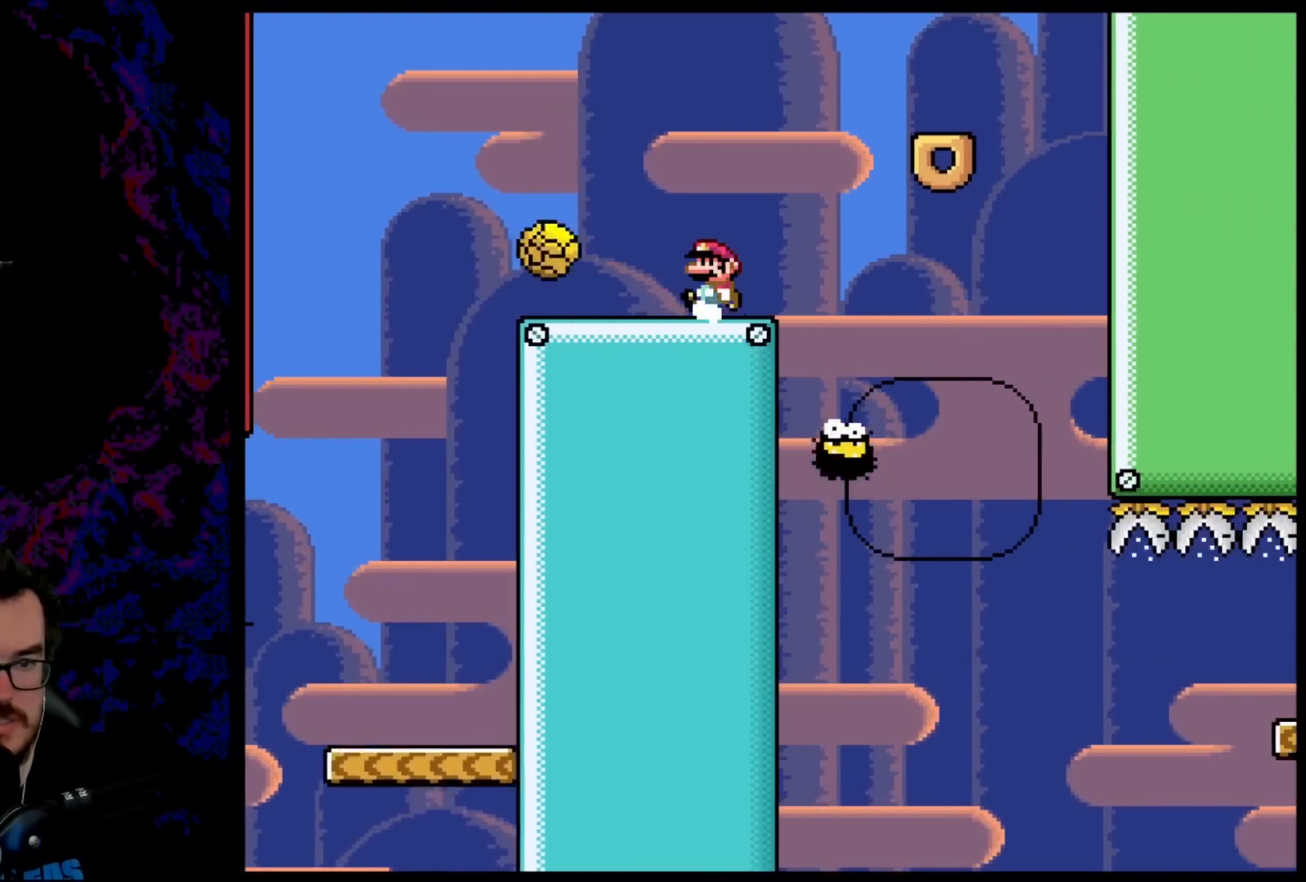
{"buttons": ["B", "Y", "DPAD_RIGHT"], "events": [[133, "DPAD_LEFT", "up"], [300, "DPAD_RIGHT", "down"], [400, "B", "down"]]}
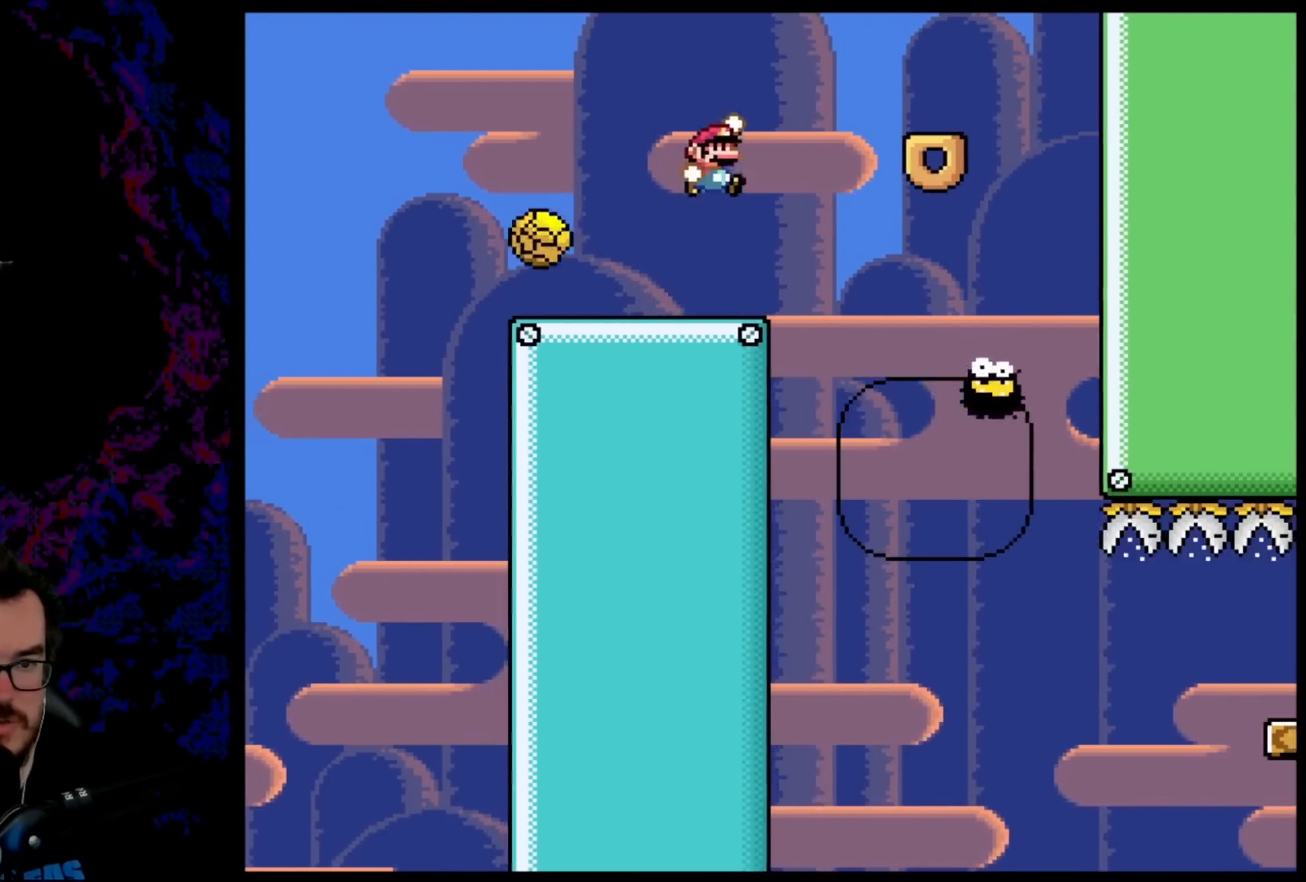
{"buttons": ["B", "Y", "DPAD_LEFT"], "events": [[450, "DPAD_DOWN", "down"], [467, "DPAD_LEFT", "down"], [467, "DPAD_RIGHT", "up"], [483, "DPAD_DOWN", "up"]]}
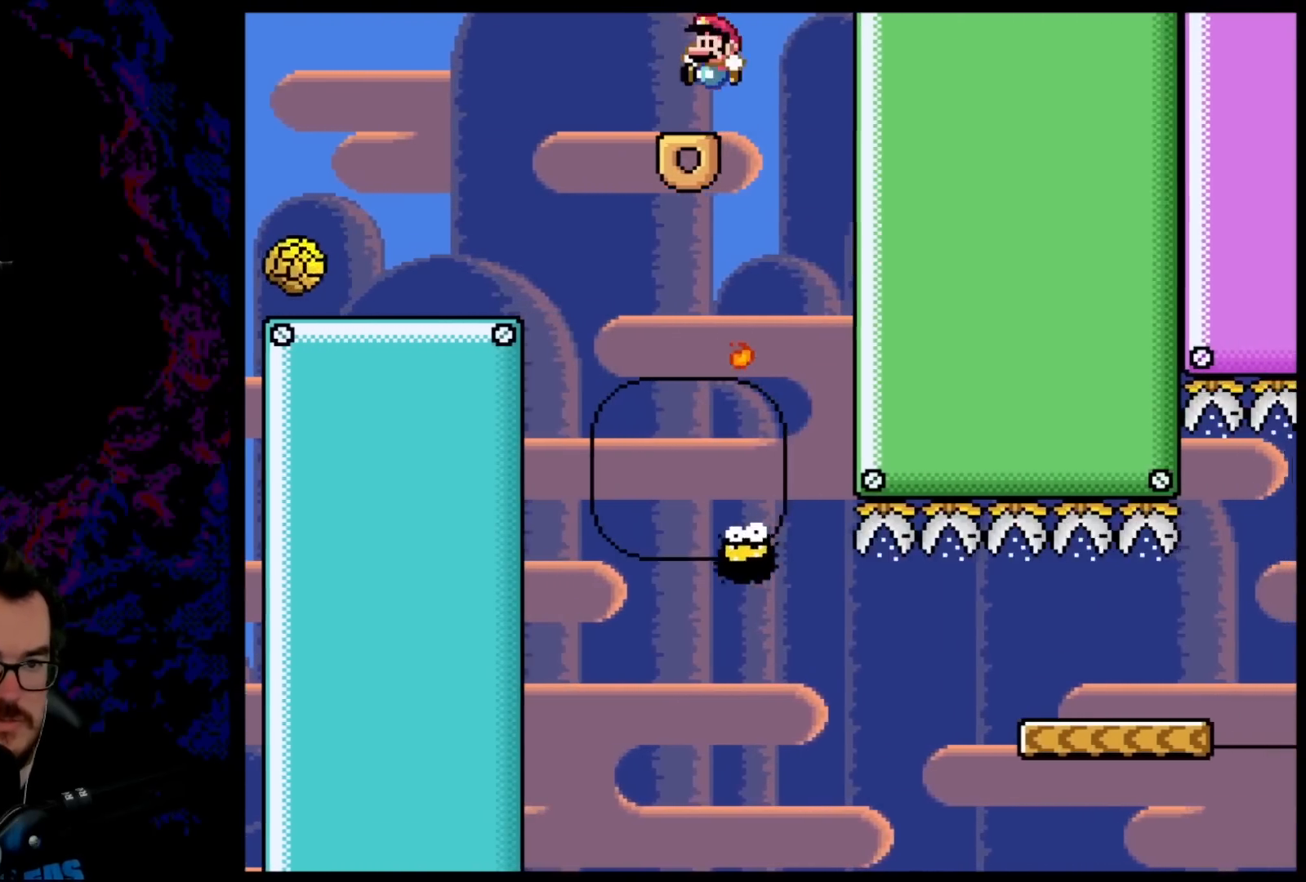
{"buttons": ["B", "Y", "DPAD_LEFT"], "events": [[117, "DPAD_LEFT", "up"], [150, "DPAD_RIGHT", "down"], [333, "DPAD_DOWN", "down"], [333, "DPAD_RIGHT", "up"], [367, "DPAD_DOWN", "up"], [367, "DPAD_LEFT", "down"]]}
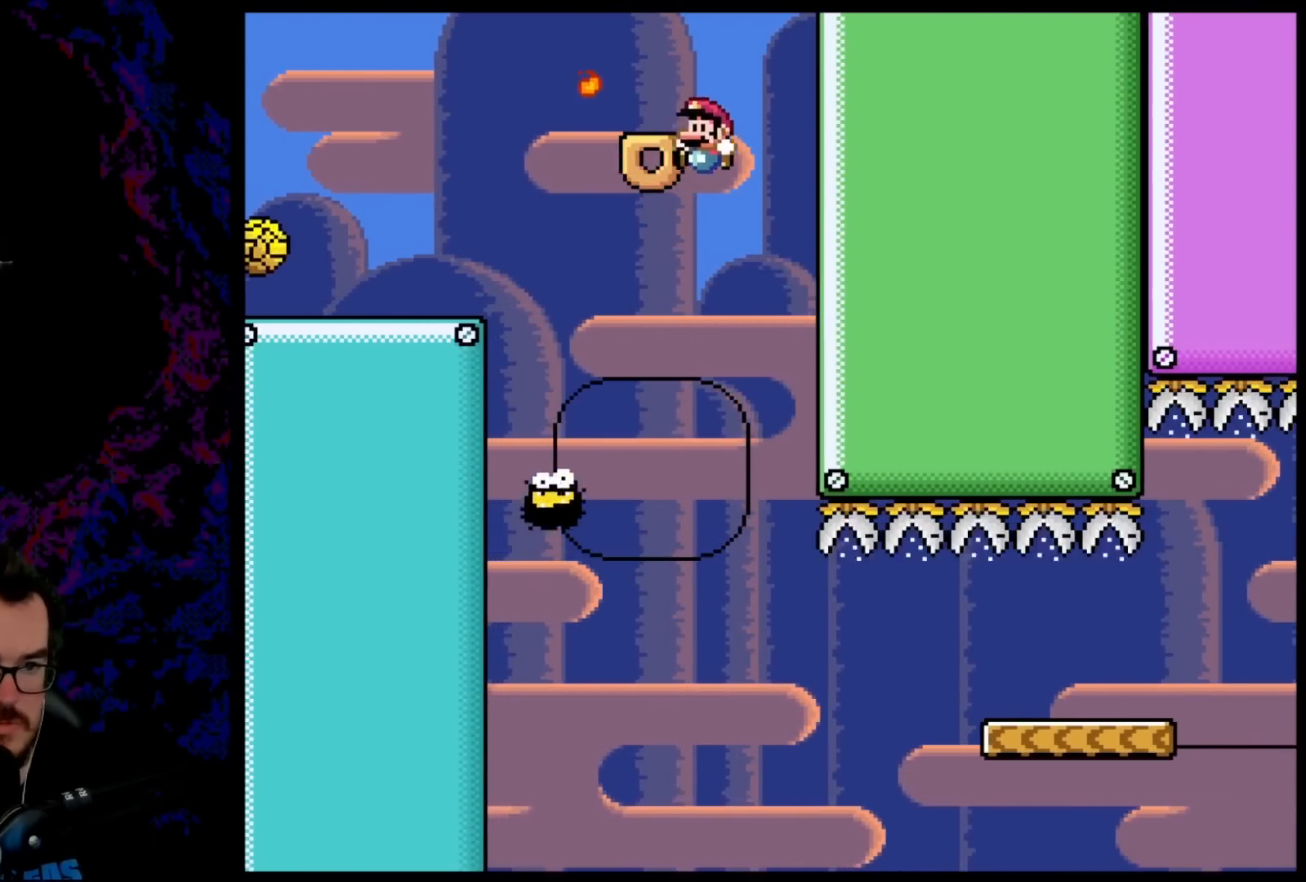
{"buttons": ["Y"], "events": [[17, "DPAD_LEFT", "up"], [183, "B", "up"], [183, "DPAD_LEFT", "down"], [233, "DPAD_LEFT", "up"], [350, "DPAD_RIGHT", "down"], [450, "DPAD_RIGHT", "up"]]}
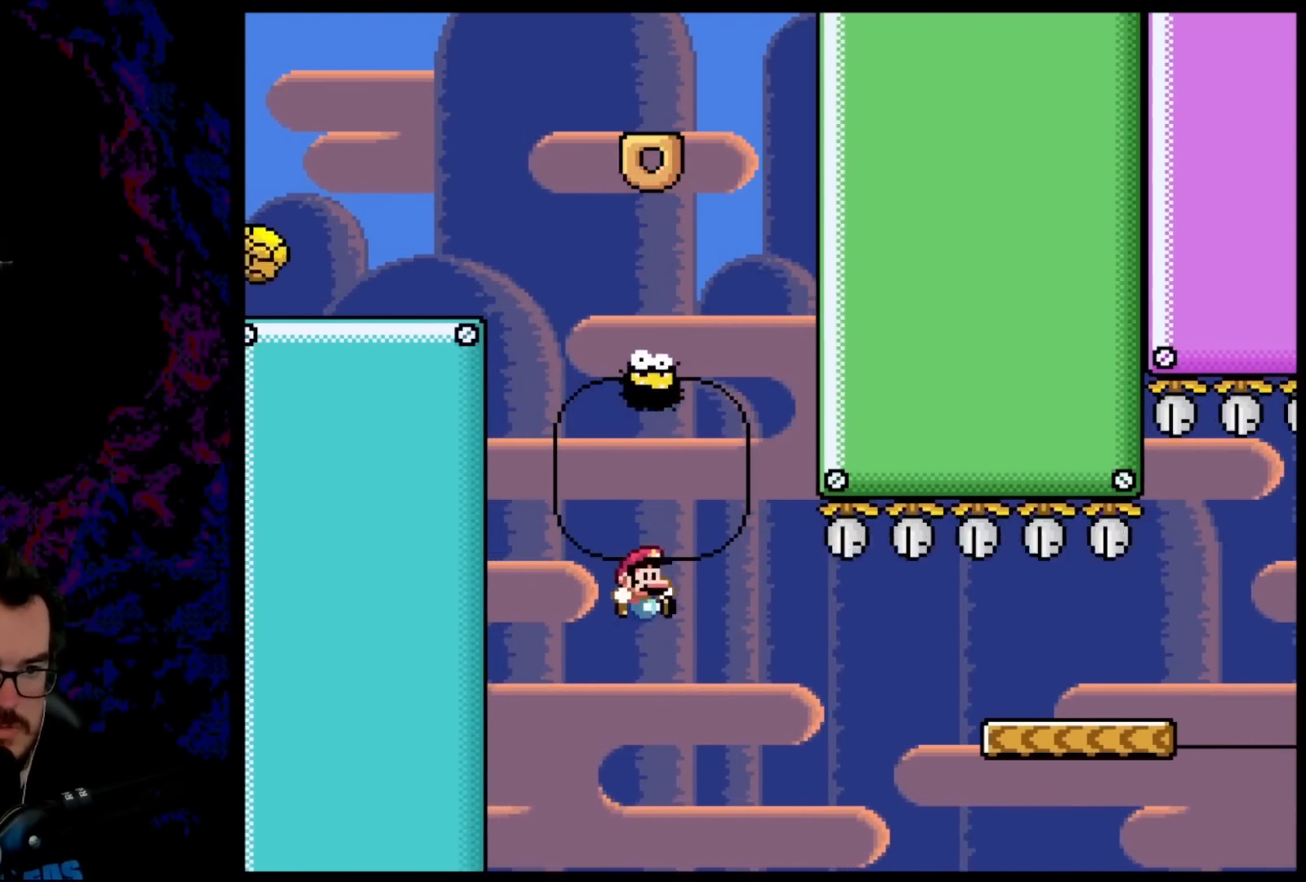
{"buttons": [], "events": [[167, "Y", "up"]]}
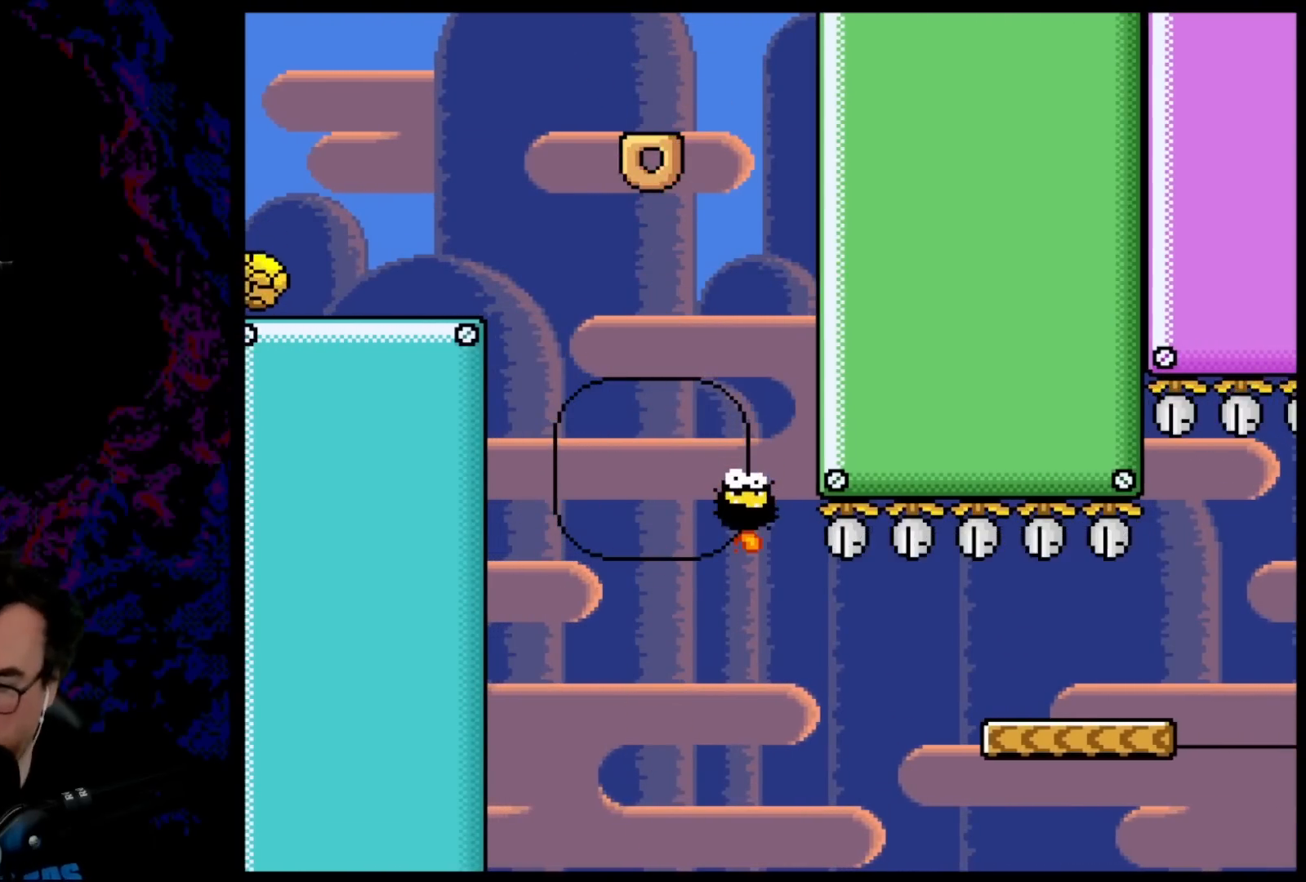
{"buttons": [], "events": [[17, "B", "down"], [117, "B", "up"], [217, "B", "down"], [350, "B", "up"]]}
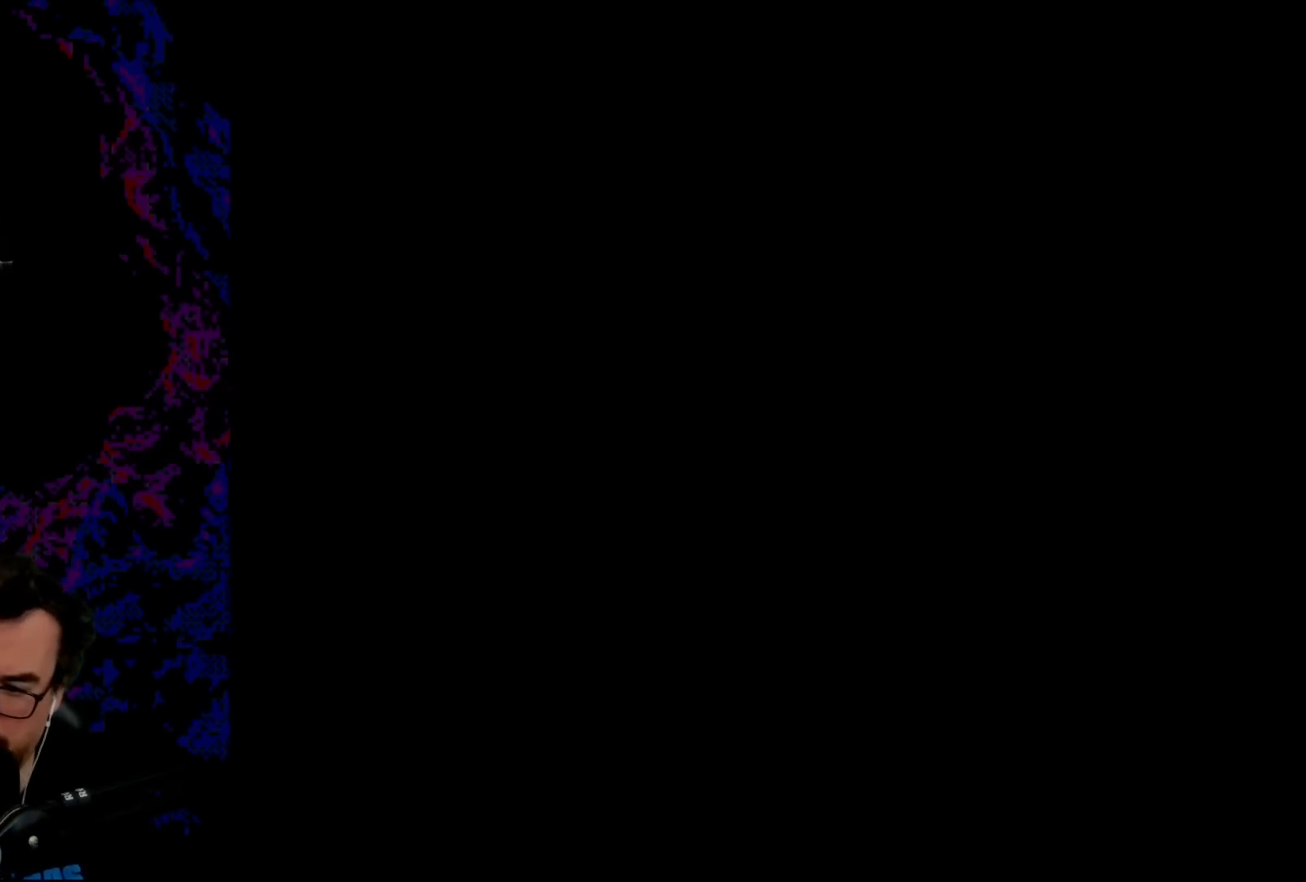
{"buttons": ["Y", "DPAD_RIGHT"], "events": [[100, "B", "down"], [200, "B", "up"], [400, "Y", "down"], [417, "DPAD_RIGHT", "down"]]}
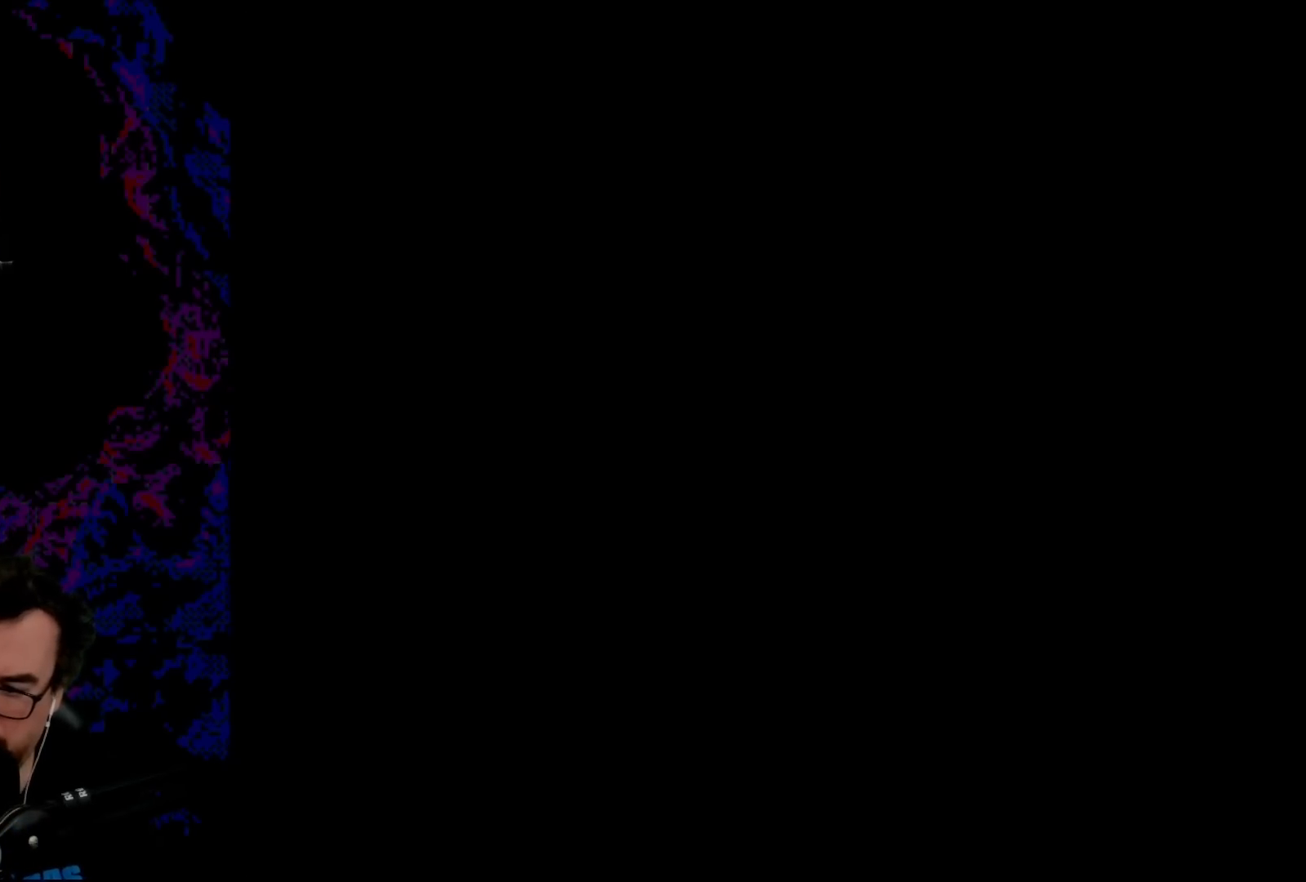
{"buttons": ["Y", "DPAD_RIGHT"], "events": []}
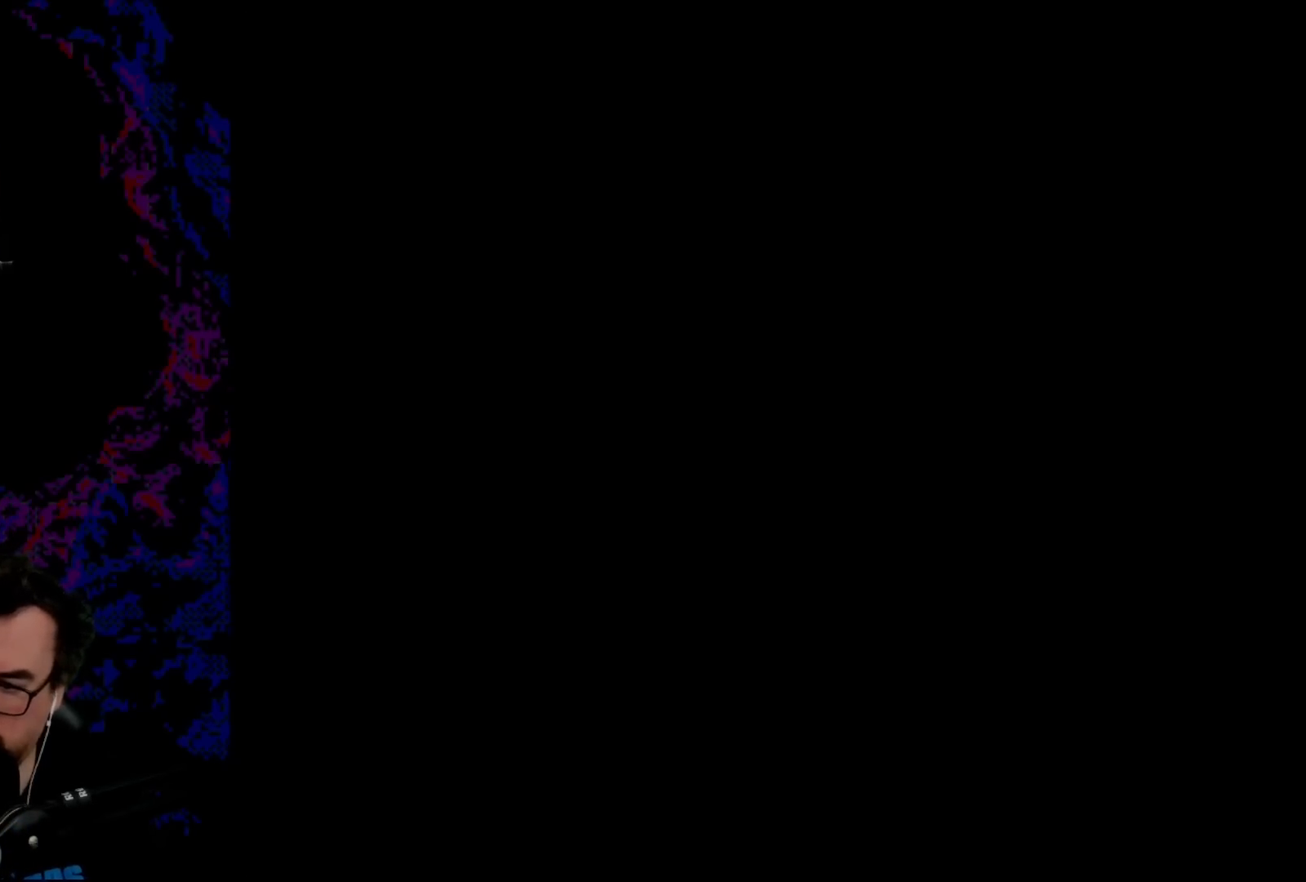
{"buttons": ["B", "Y", "DPAD_RIGHT"], "events": [[367, "B", "down"]]}